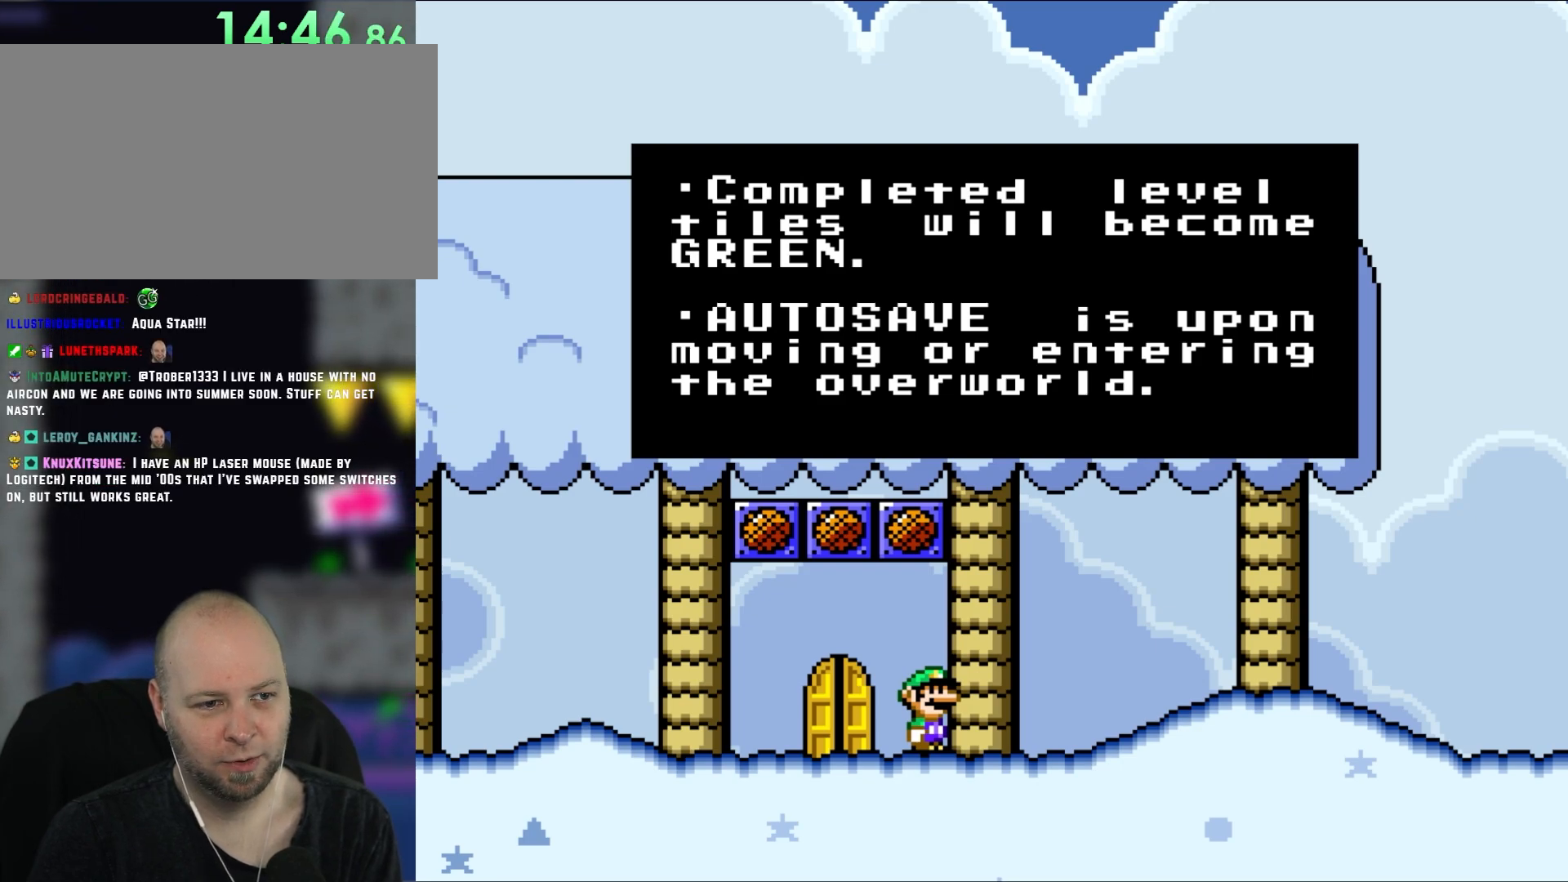
Gameplay with a controller (Nintendo layout); each line is a JSON object with the inputs held at the frame after it. "events" lists button and stick changes between this image and that frame as [ms after this image, input, new state], when the widget could be followed in between. Not read: L3 R3.
{"buttons": [], "events": [[250, "A", "down"], [383, "A", "up"]]}
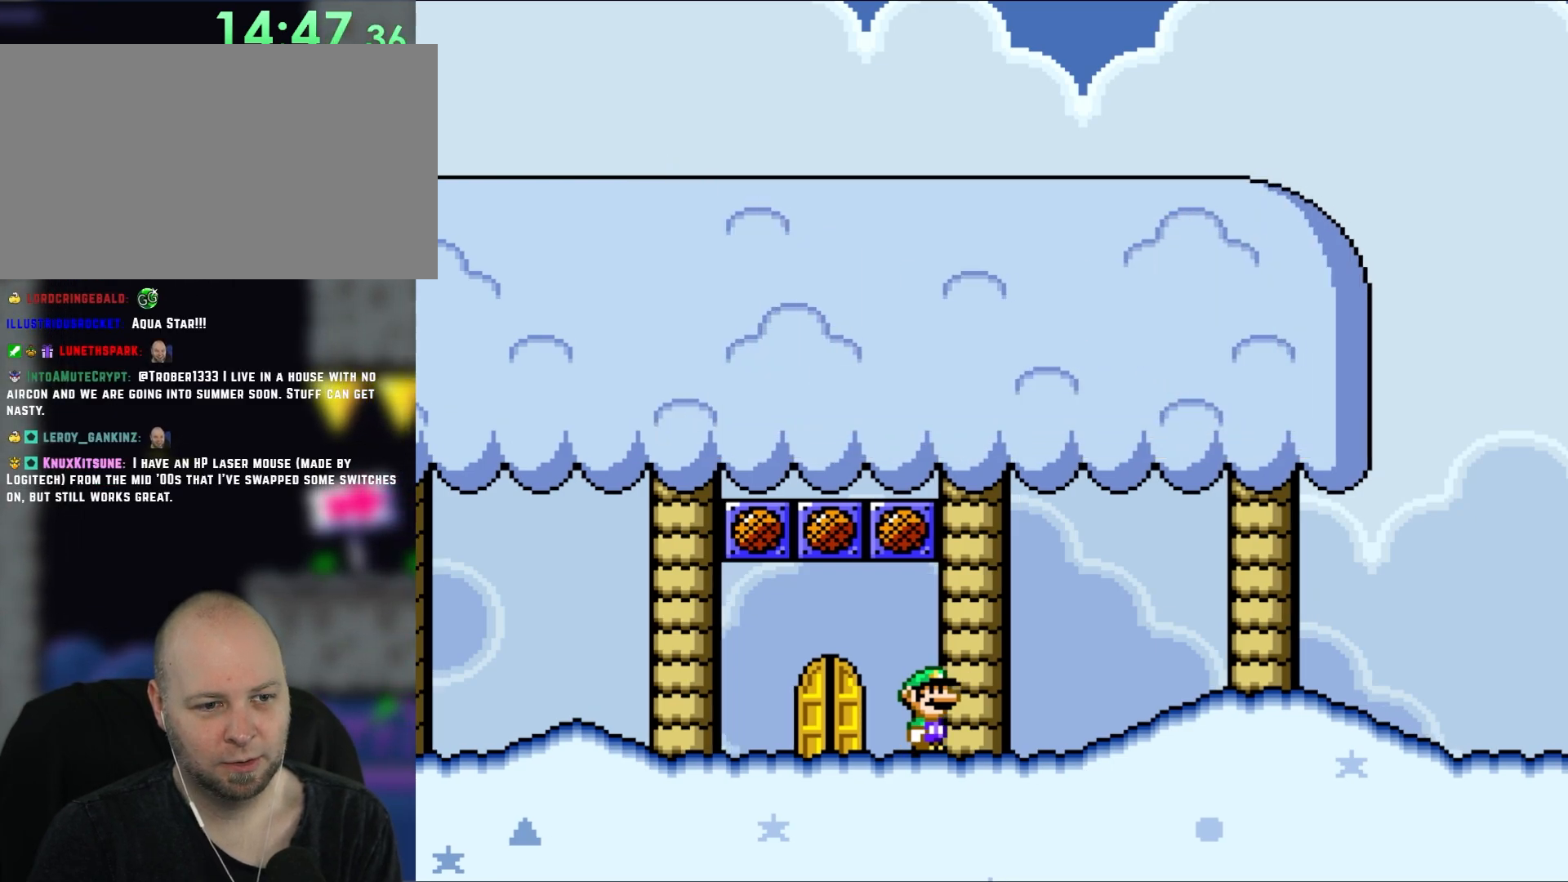
{"buttons": ["Y", "DPAD_LEFT"], "events": [[50, "Y", "down"], [317, "DPAD_LEFT", "down"]]}
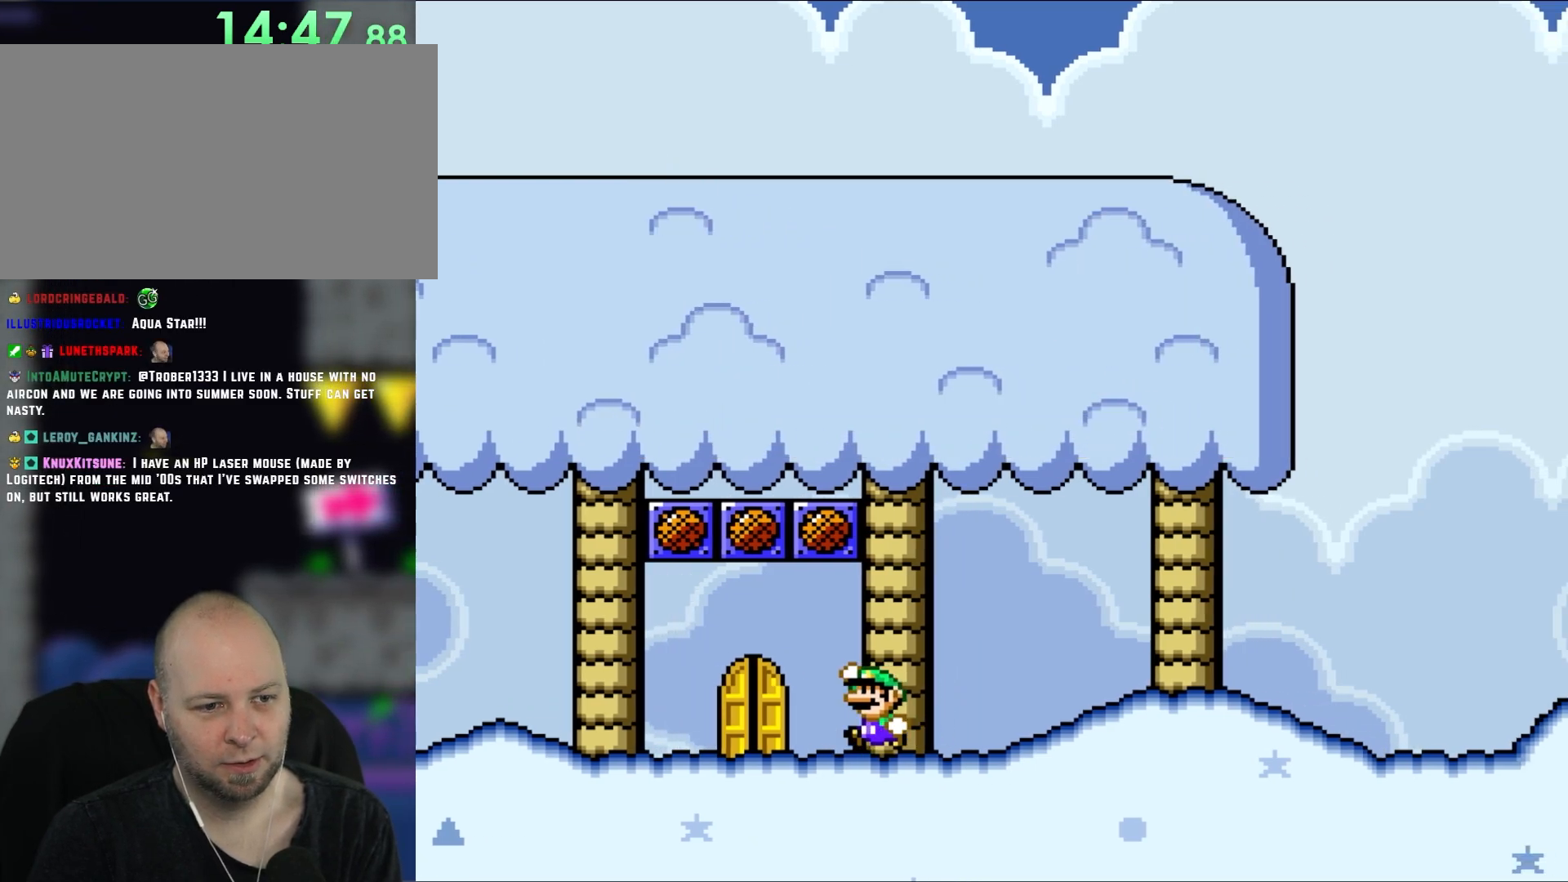
{"buttons": [], "events": [[83, "B", "down"], [150, "DPAD_LEFT", "up"], [150, "DPAD_UP", "down"], [183, "DPAD_RIGHT", "down"], [183, "DPAD_UP", "up"], [300, "B", "up"], [433, "DPAD_RIGHT", "up"], [433, "Y", "up"]]}
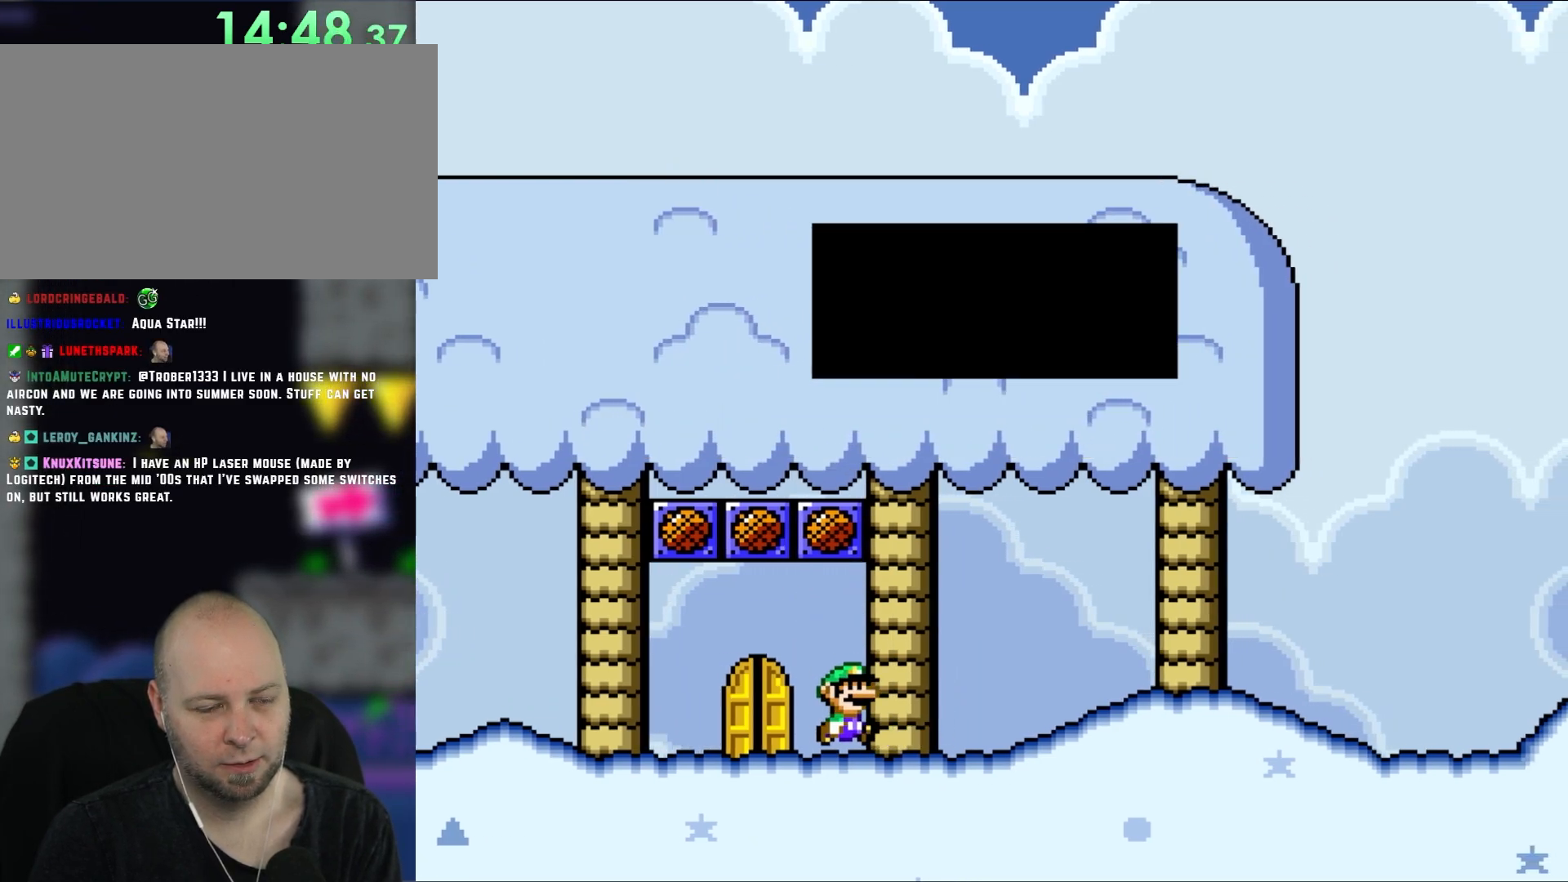
{"buttons": [], "events": []}
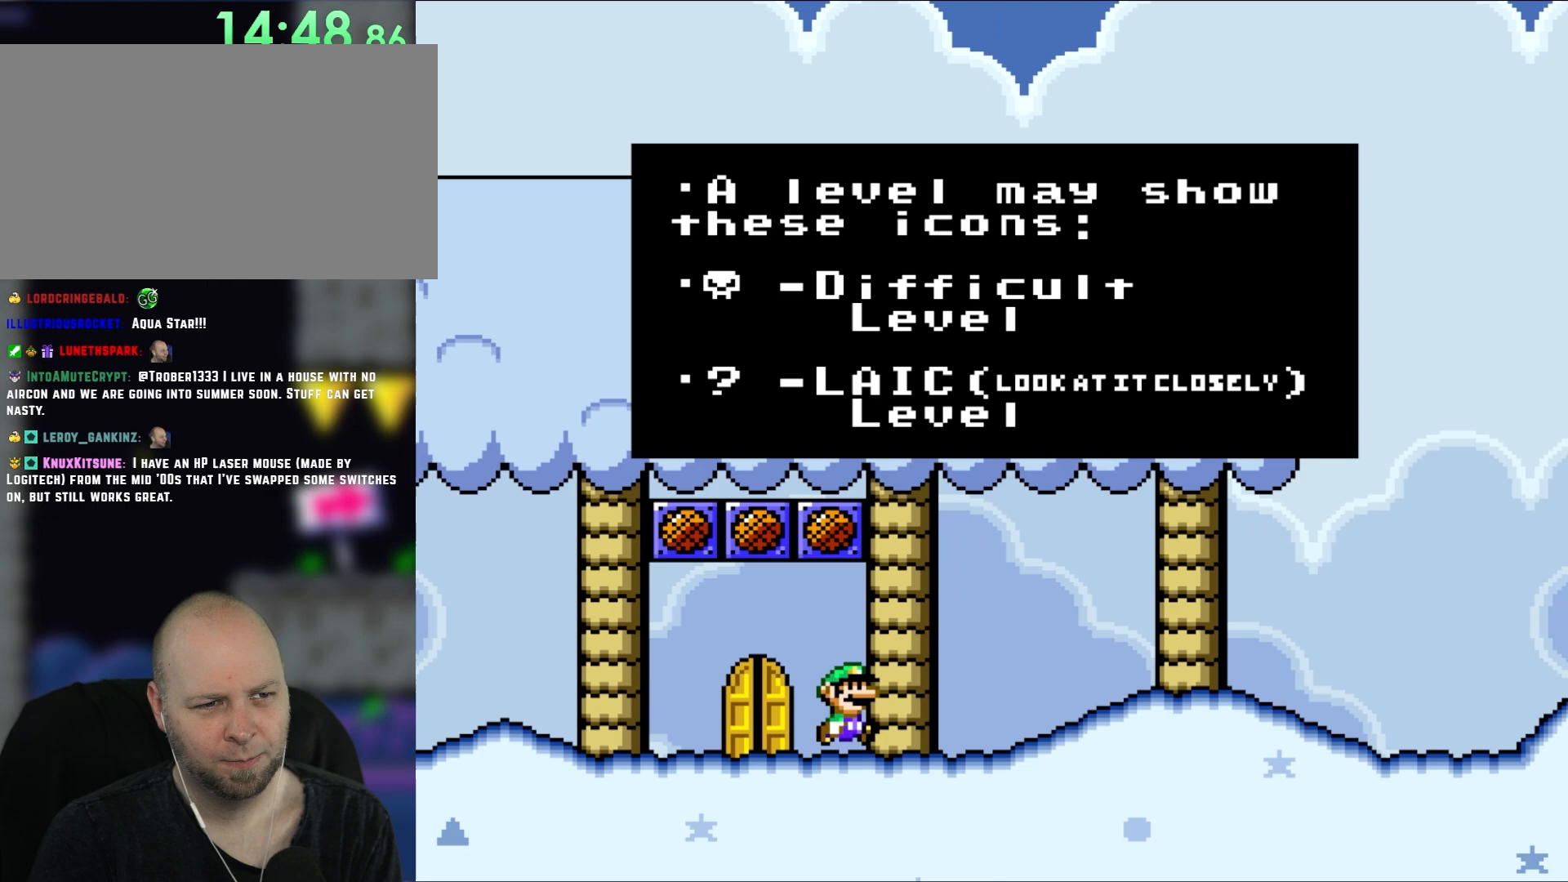
{"buttons": [], "events": []}
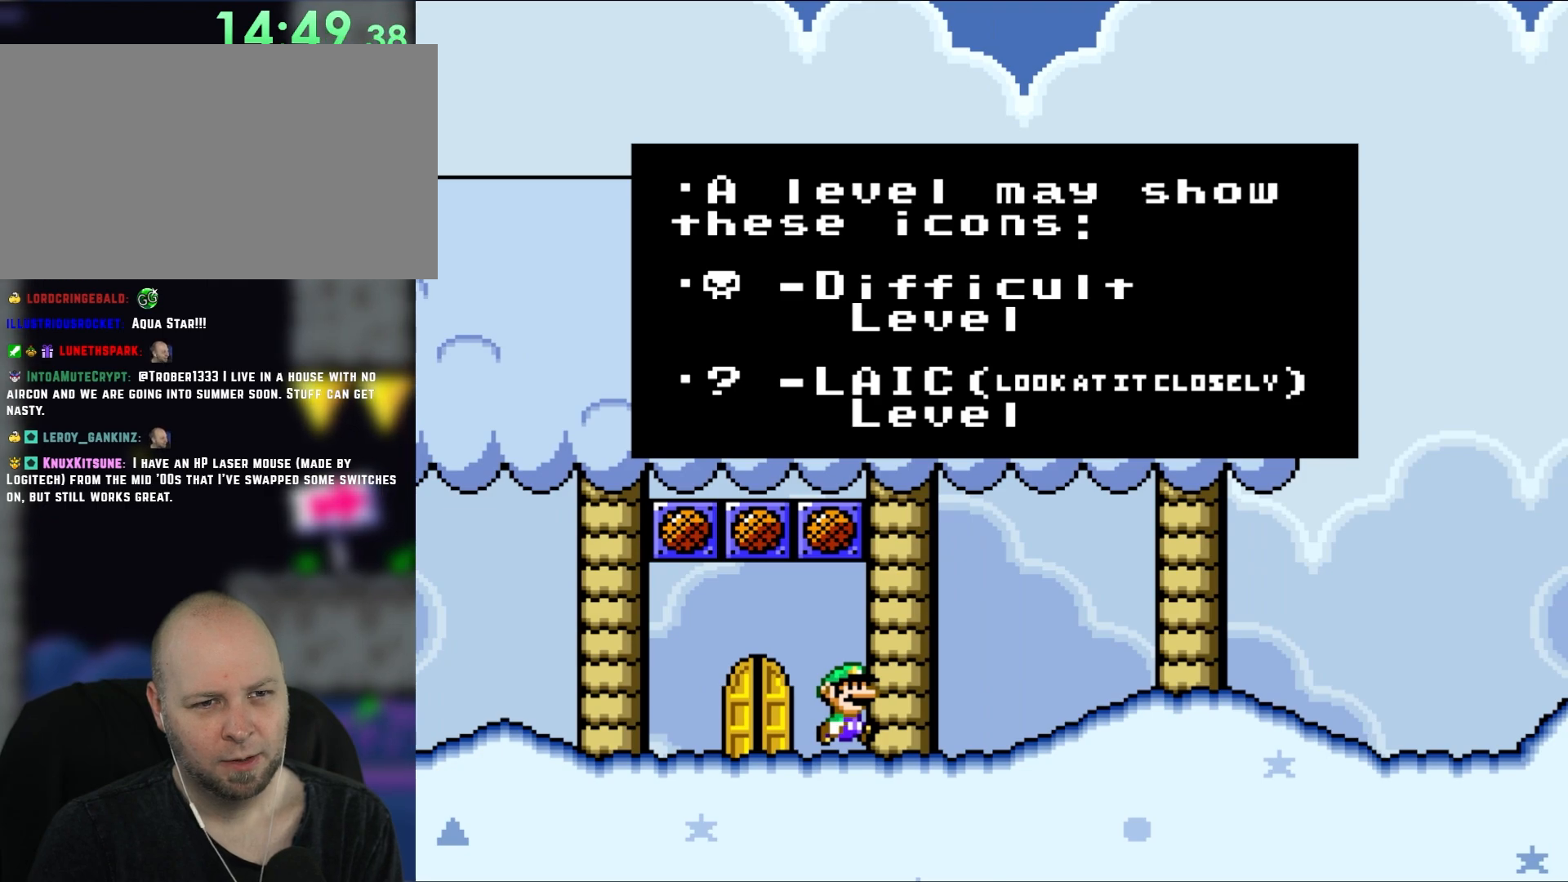
{"buttons": [], "events": []}
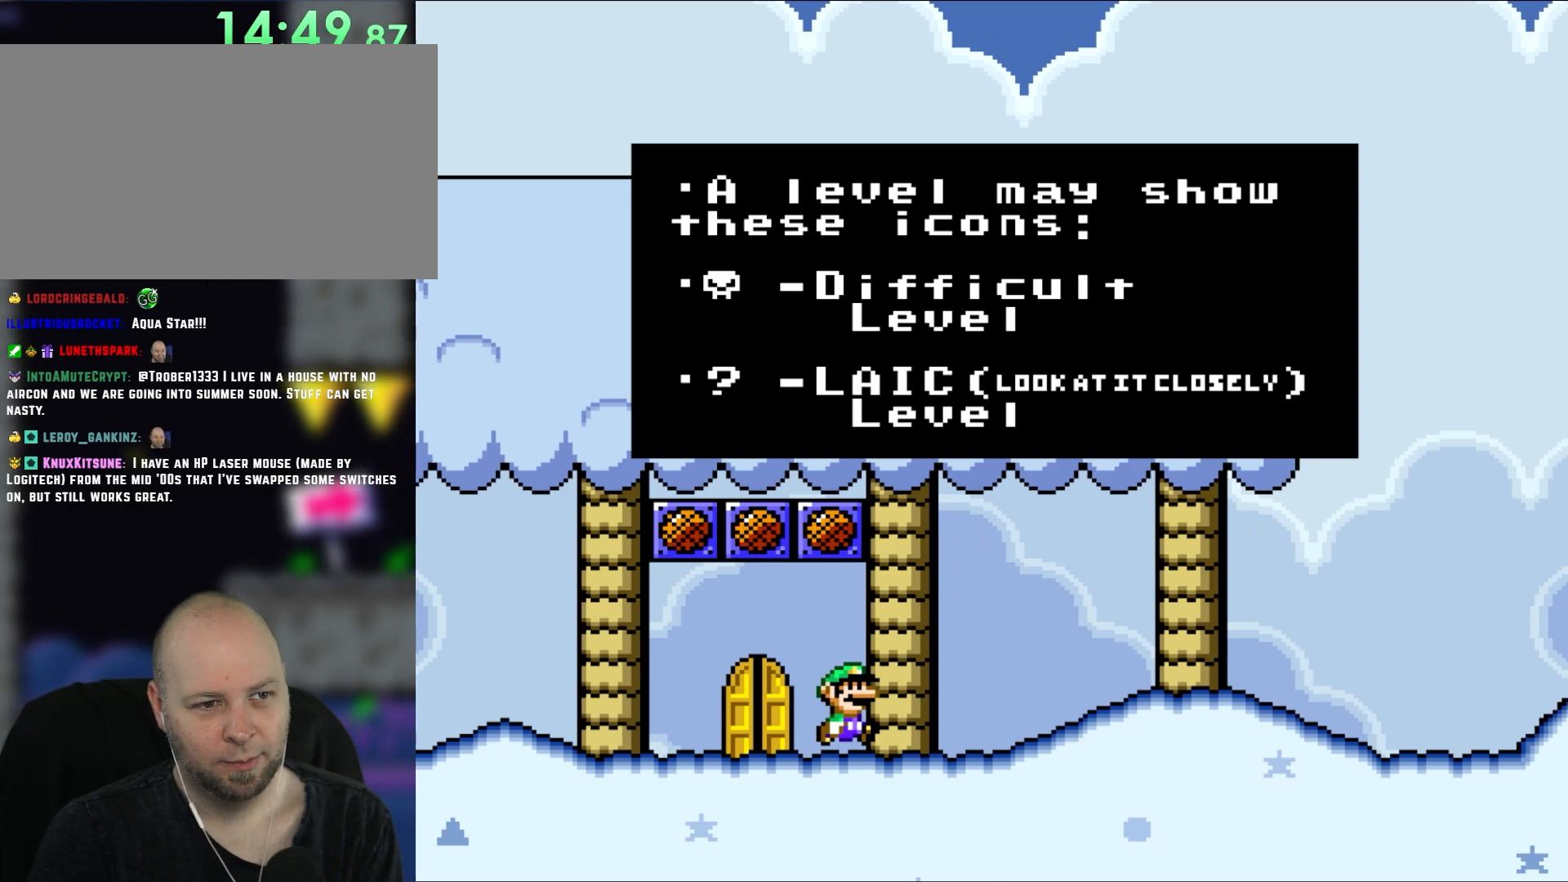
{"buttons": [], "events": []}
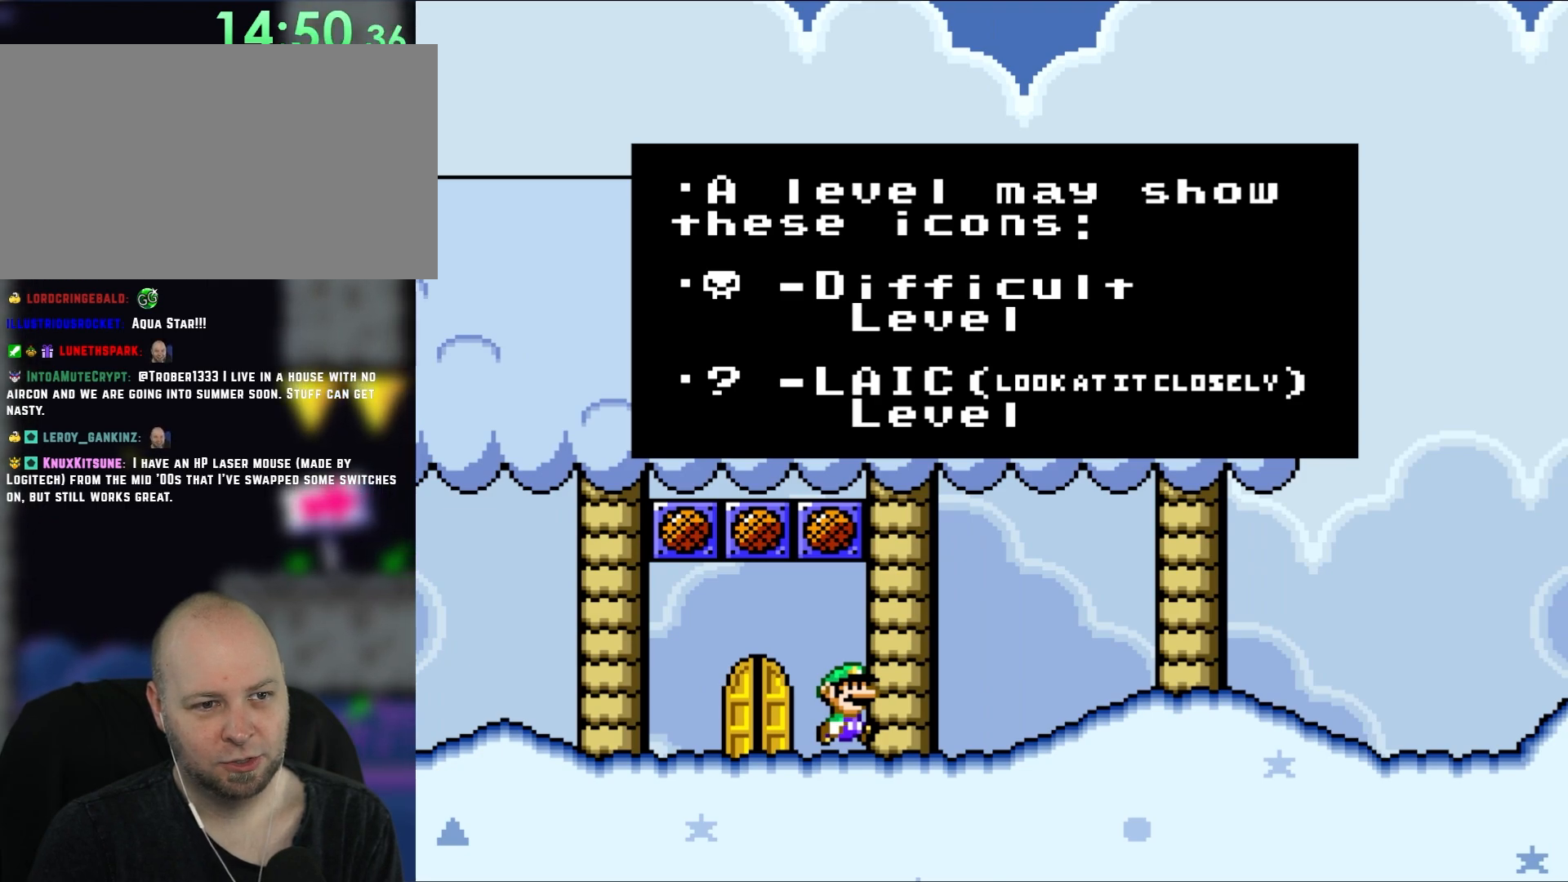
{"buttons": [], "events": []}
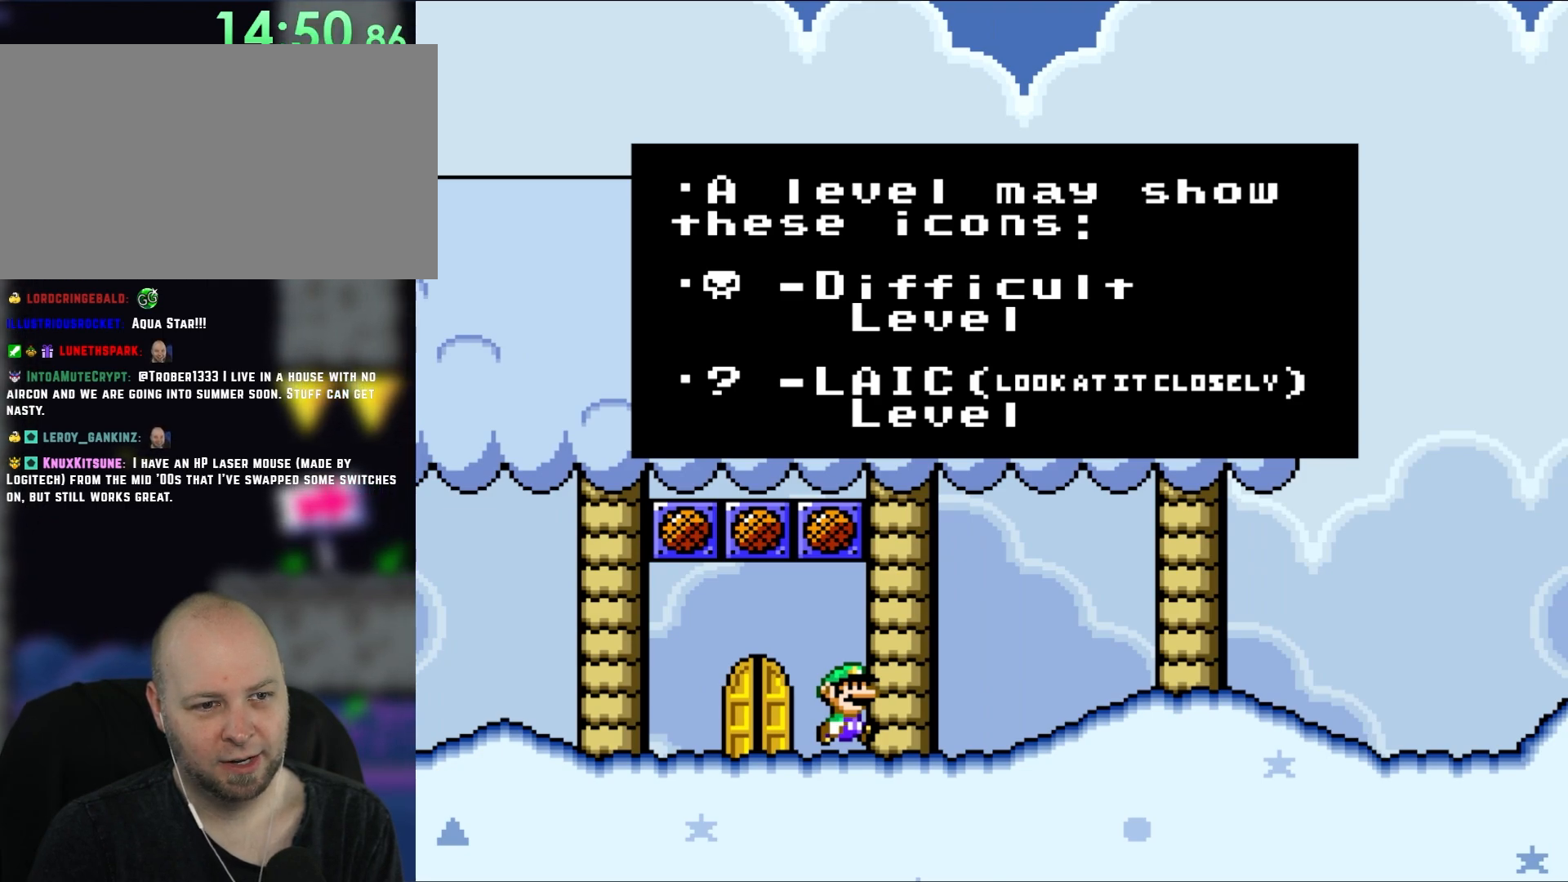
{"buttons": [], "events": []}
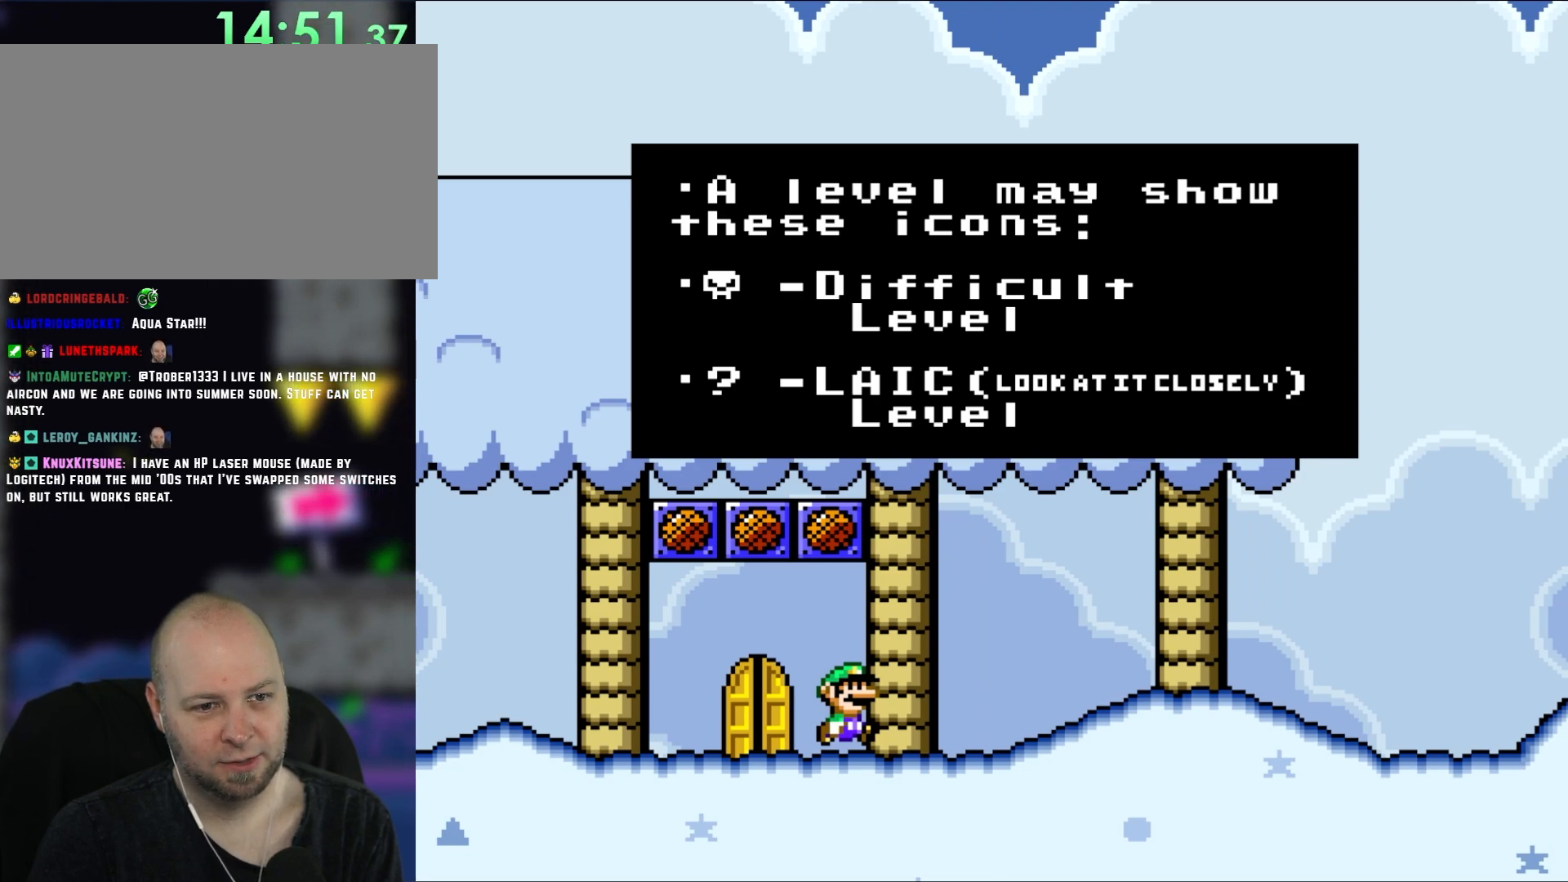
{"buttons": [], "events": []}
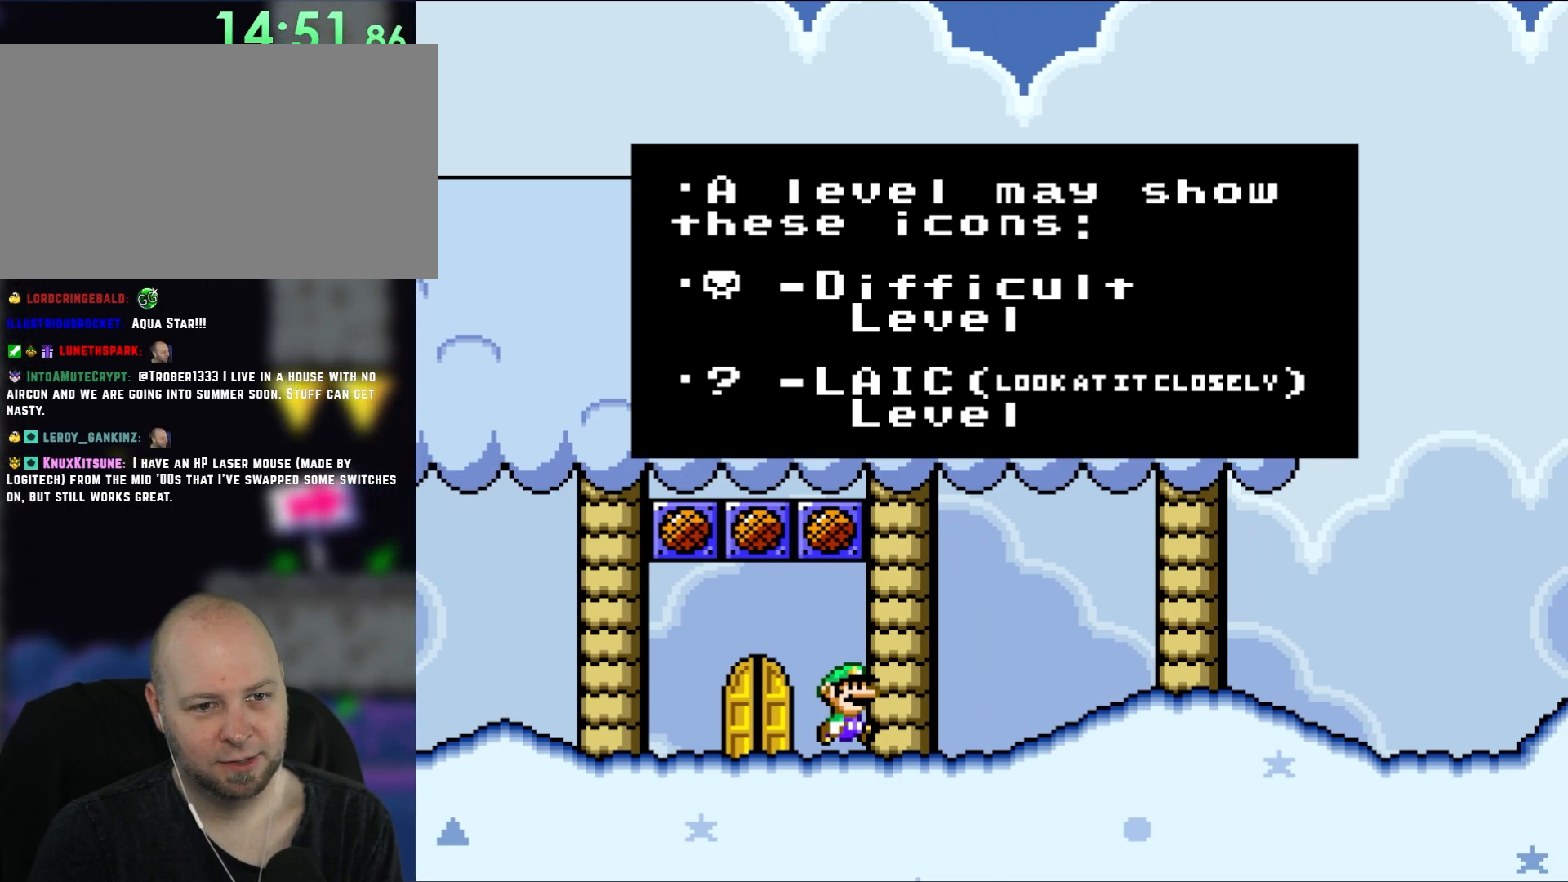
{"buttons": [], "events": []}
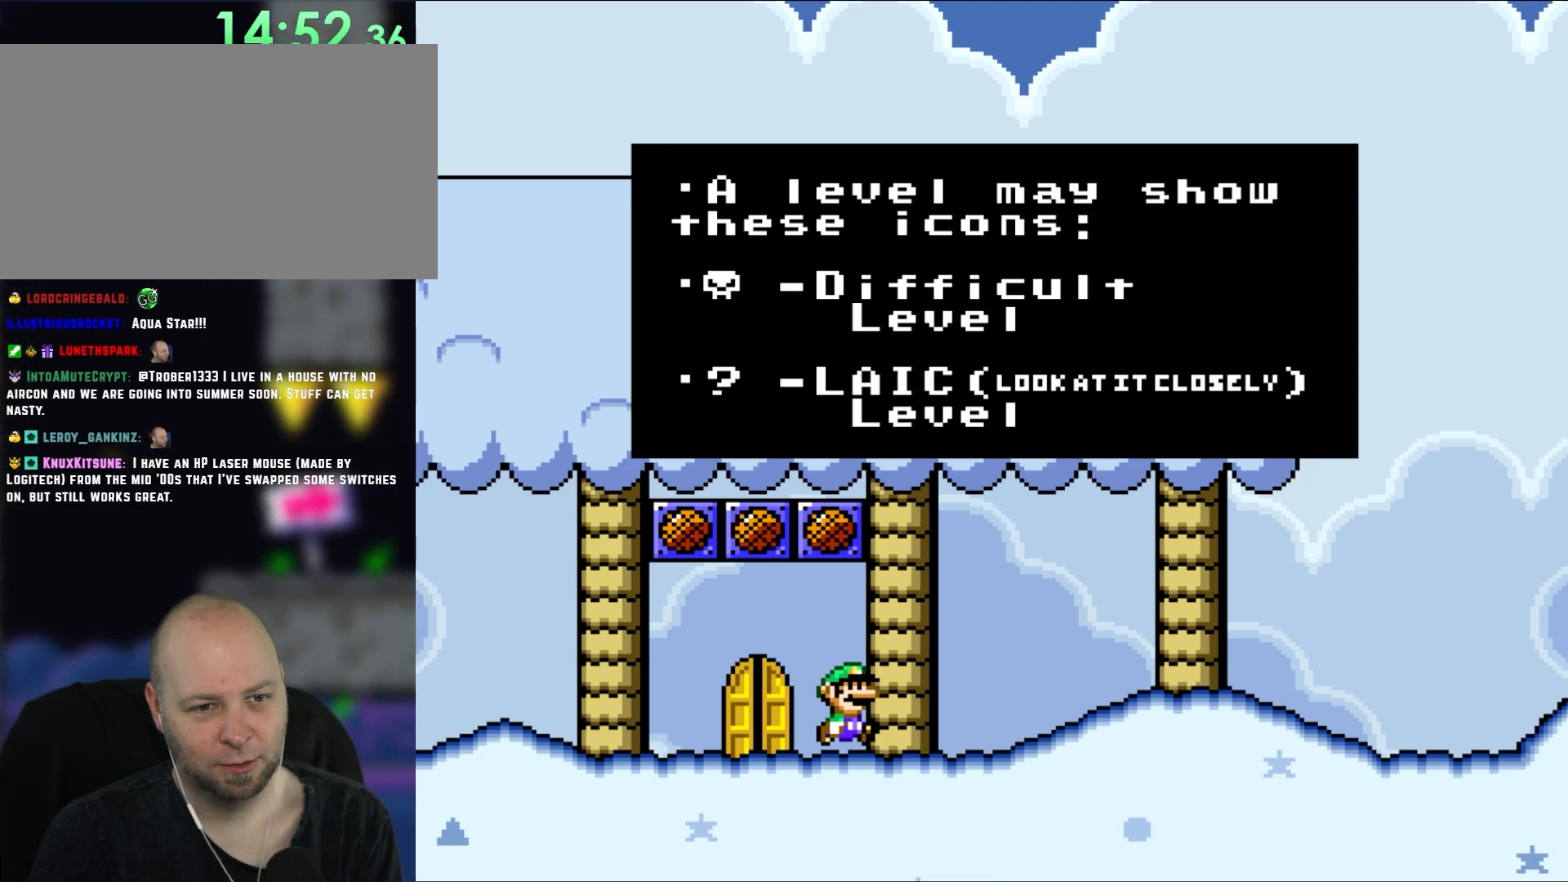
{"buttons": [], "events": []}
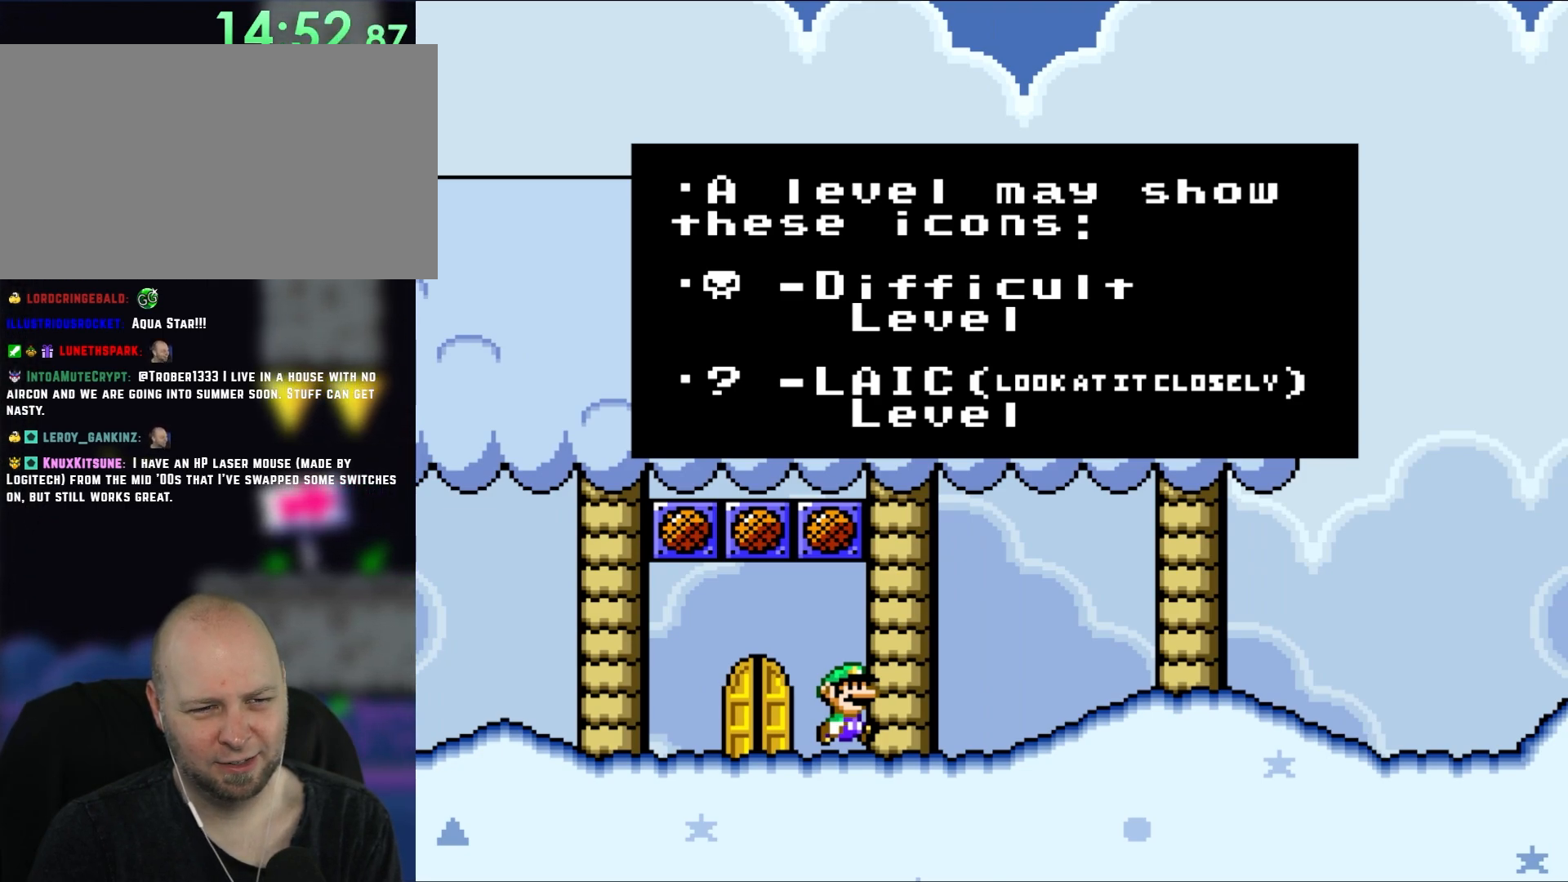
{"buttons": [], "events": []}
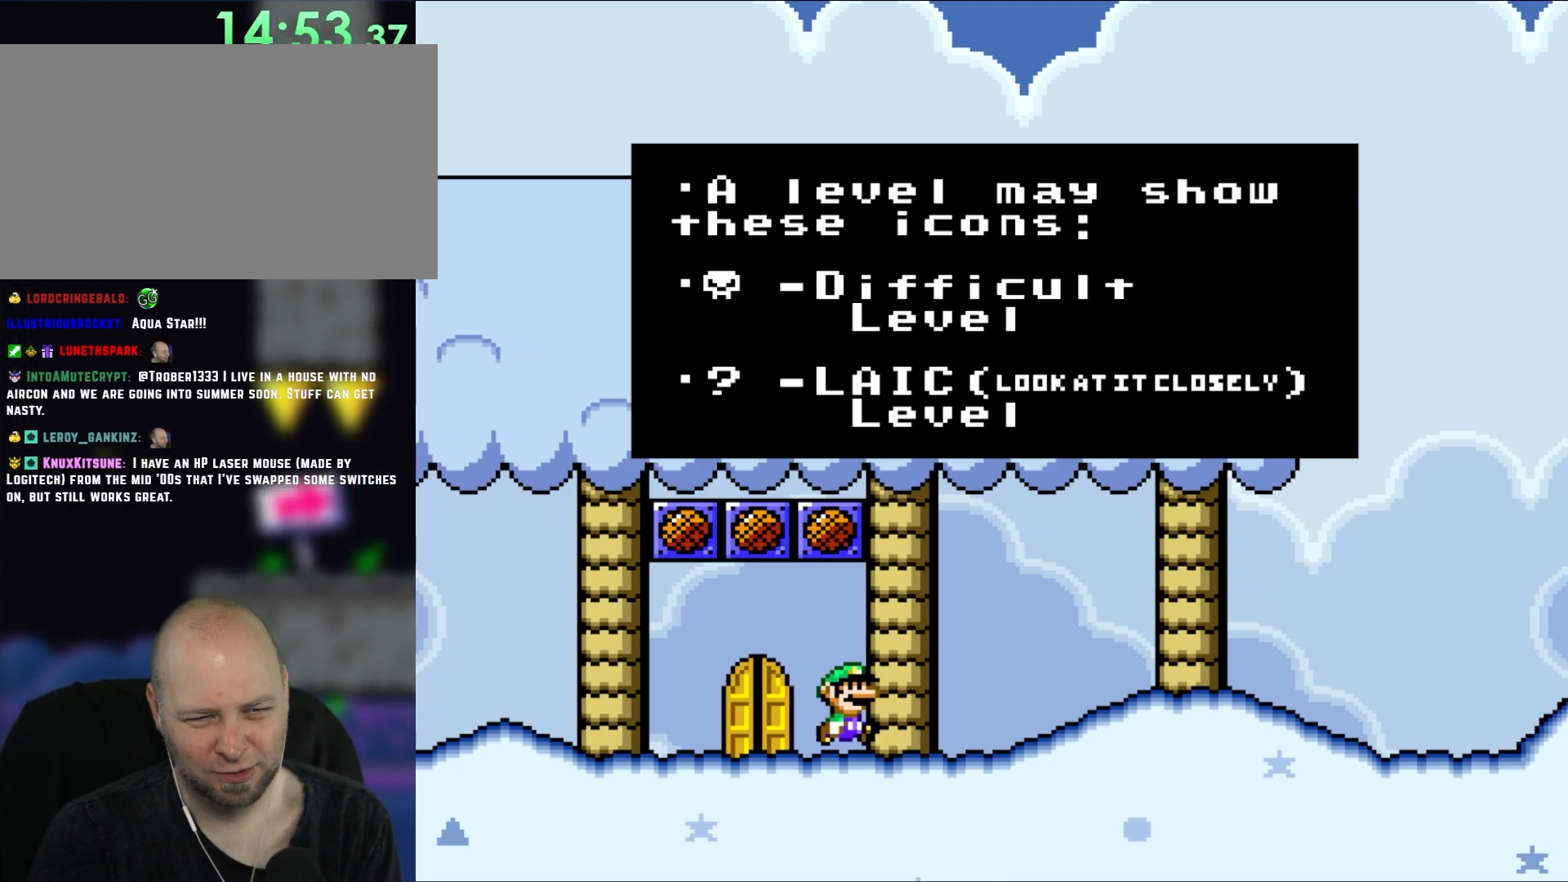
{"buttons": ["A"], "events": [[433, "A", "down"]]}
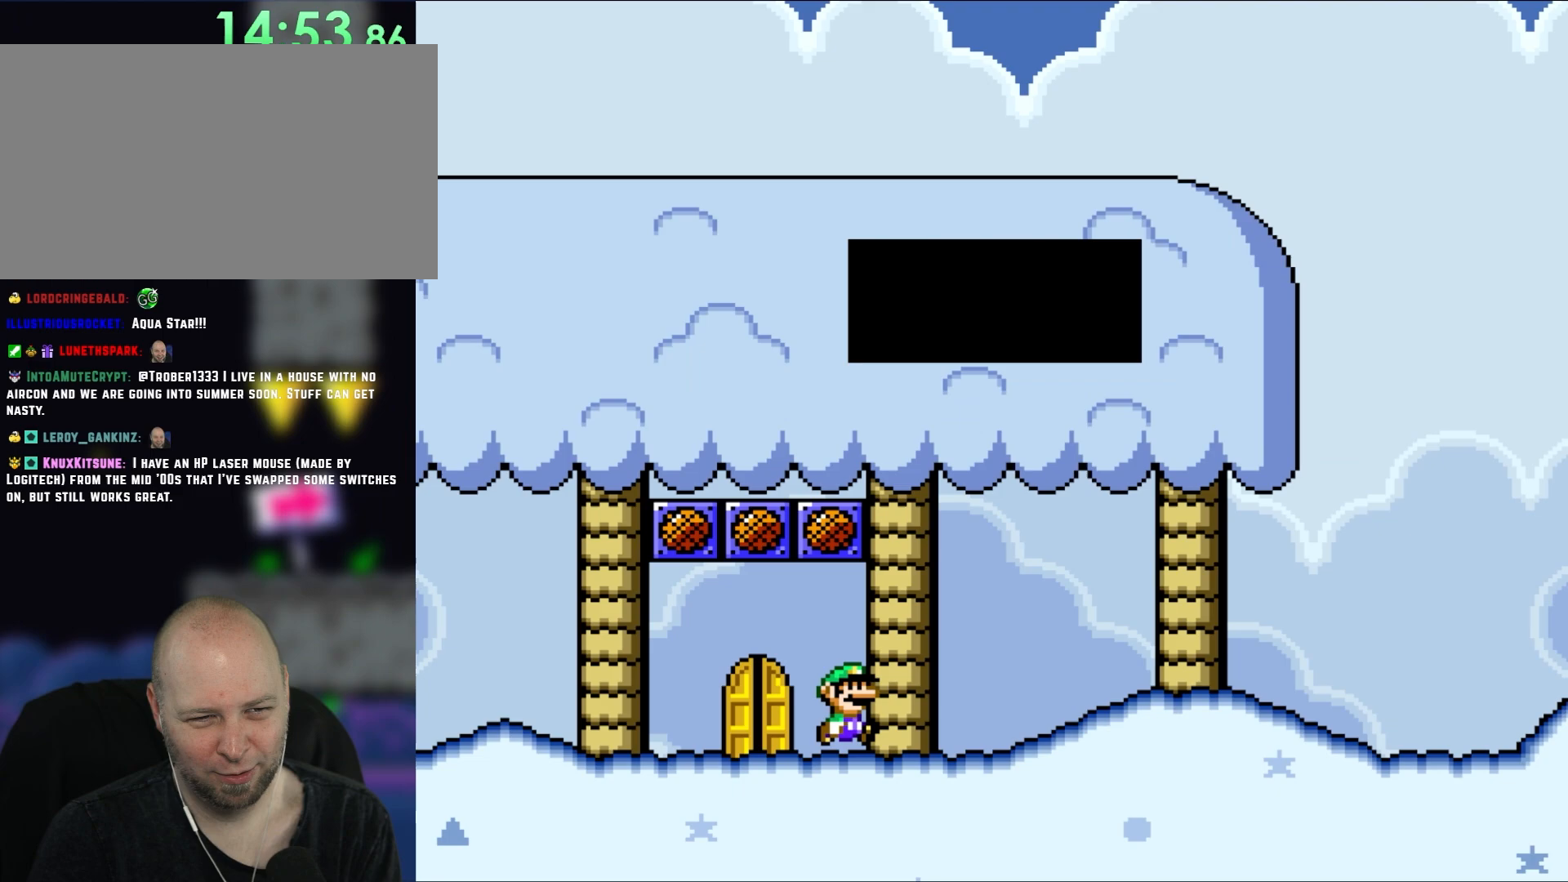
{"buttons": ["Y", "DPAD_RIGHT"], "events": [[50, "DPAD_RIGHT", "down"], [83, "A", "up"], [267, "Y", "down"]]}
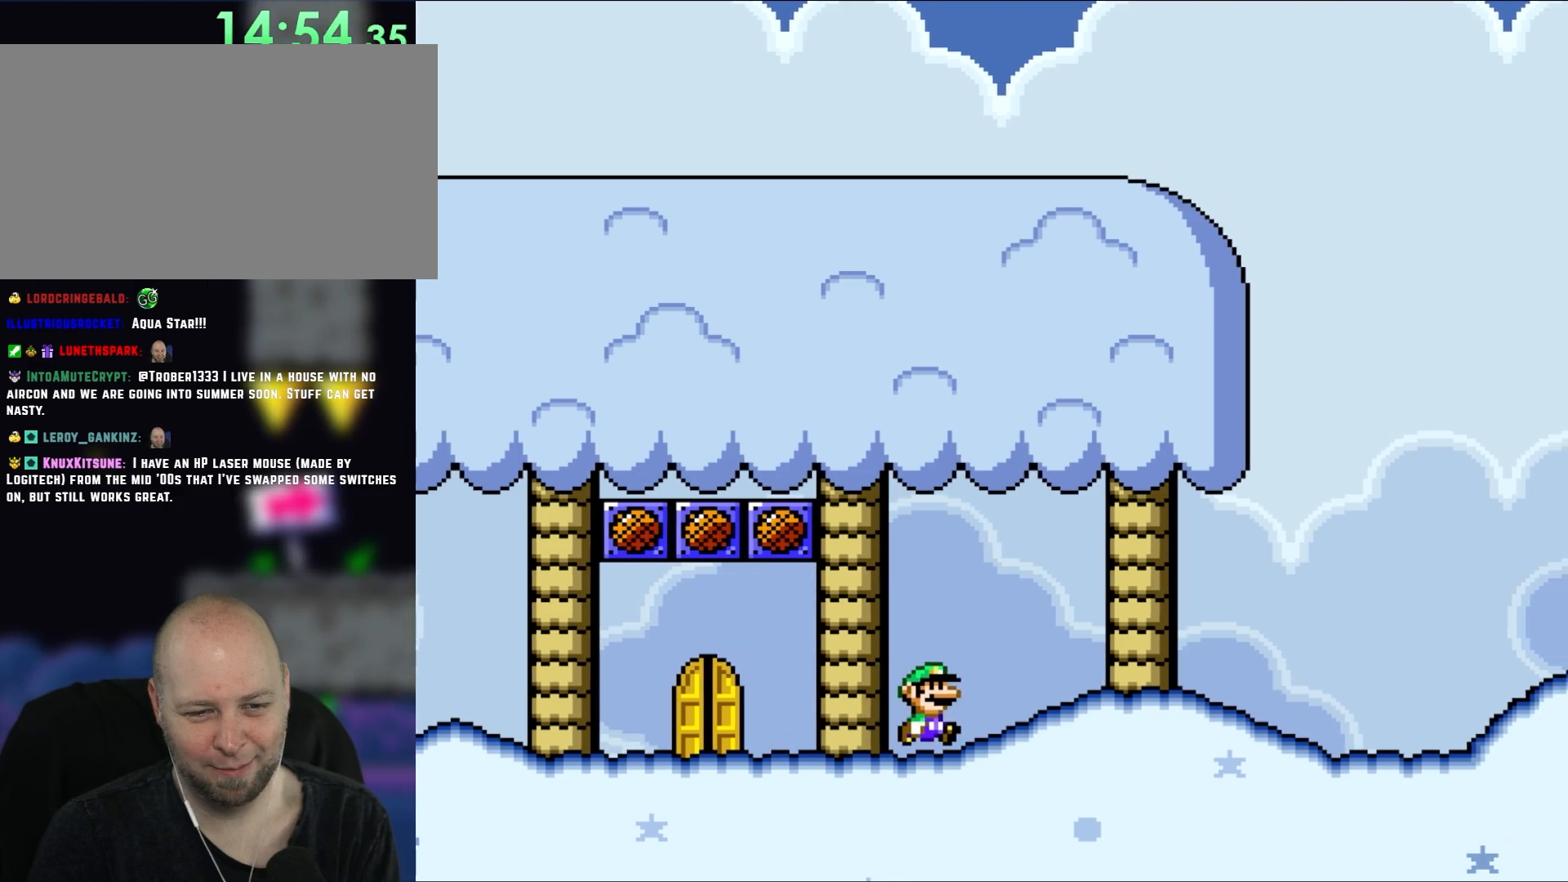
{"buttons": ["Y", "DPAD_RIGHT"], "events": []}
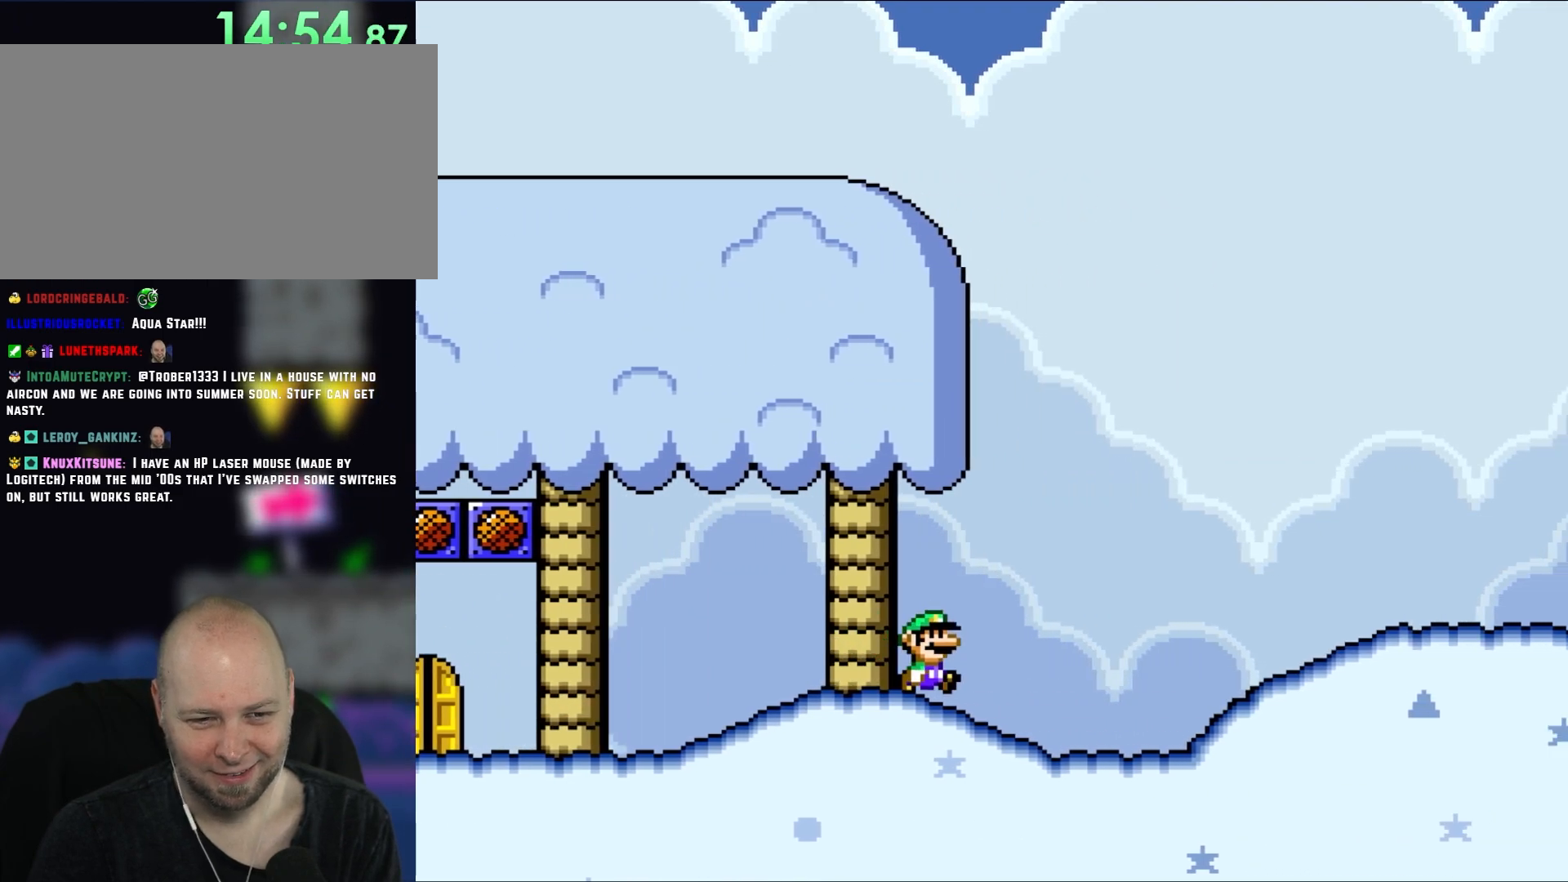
{"buttons": ["B", "Y", "DPAD_RIGHT"], "events": [[467, "B", "down"]]}
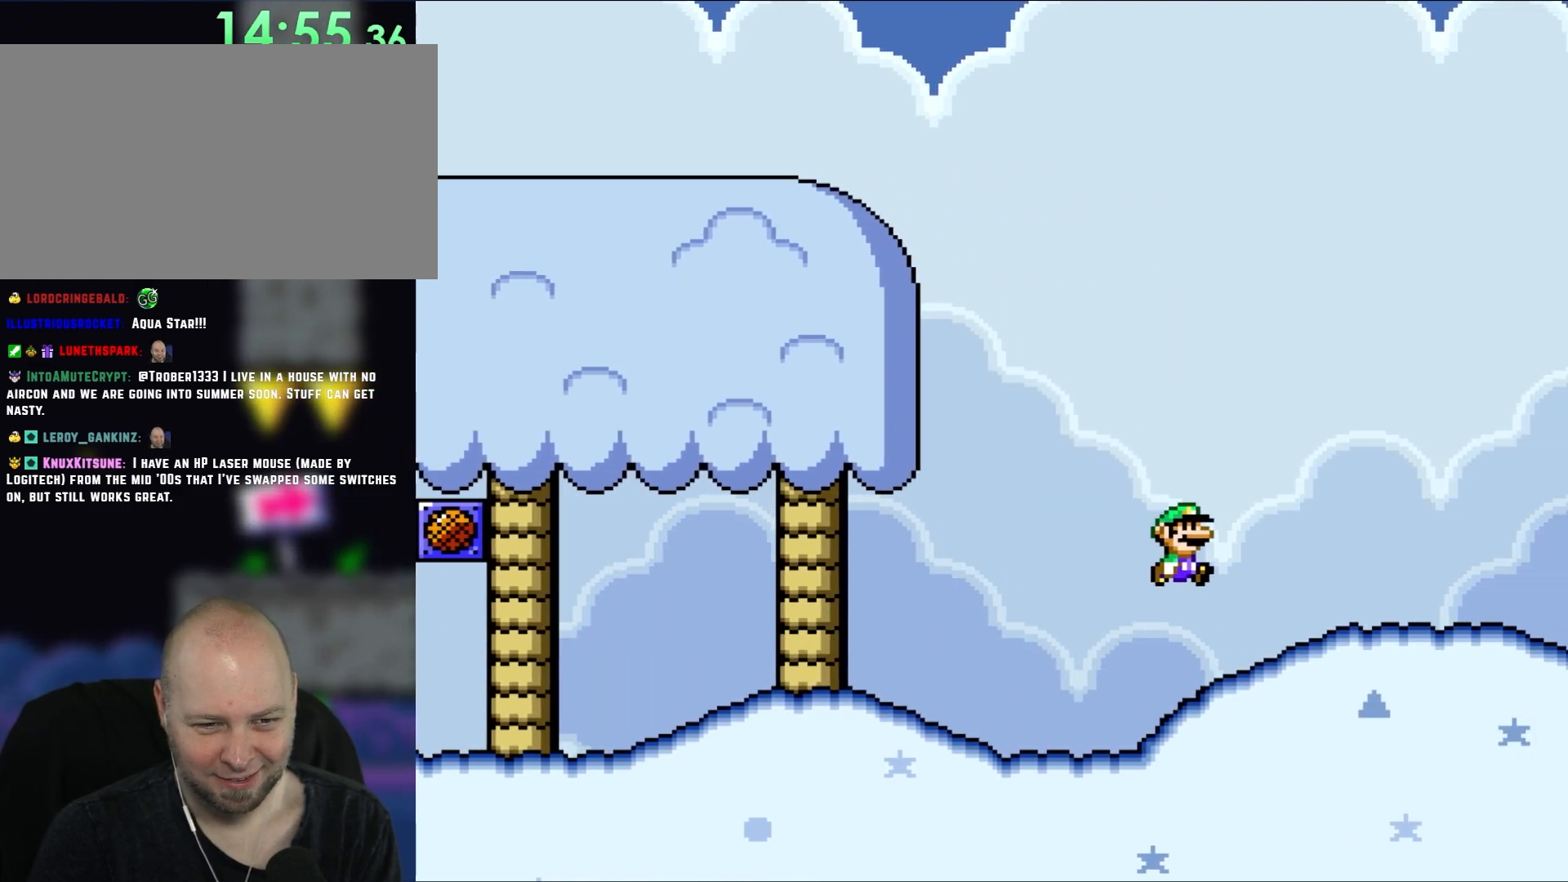
{"buttons": ["Y", "DPAD_LEFT"], "events": [[17, "B", "up"], [117, "DPAD_RIGHT", "up"], [117, "DPAD_UP", "down"], [150, "DPAD_UP", "up"], [183, "DPAD_LEFT", "down"]]}
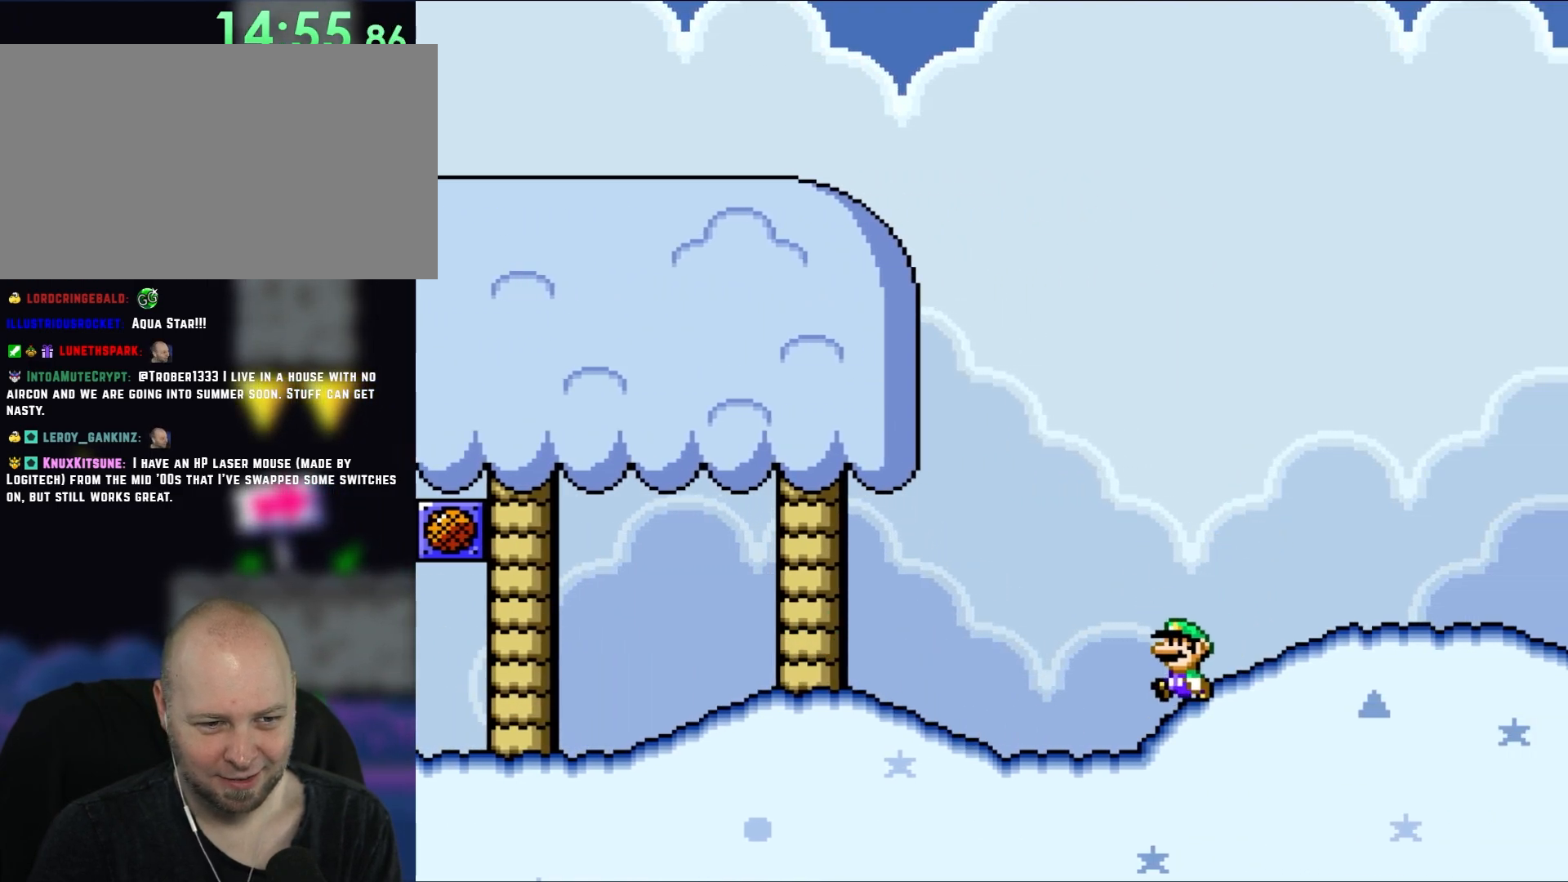
{"buttons": ["Y", "DPAD_LEFT"], "events": [[350, "B", "down"], [500, "B", "up"]]}
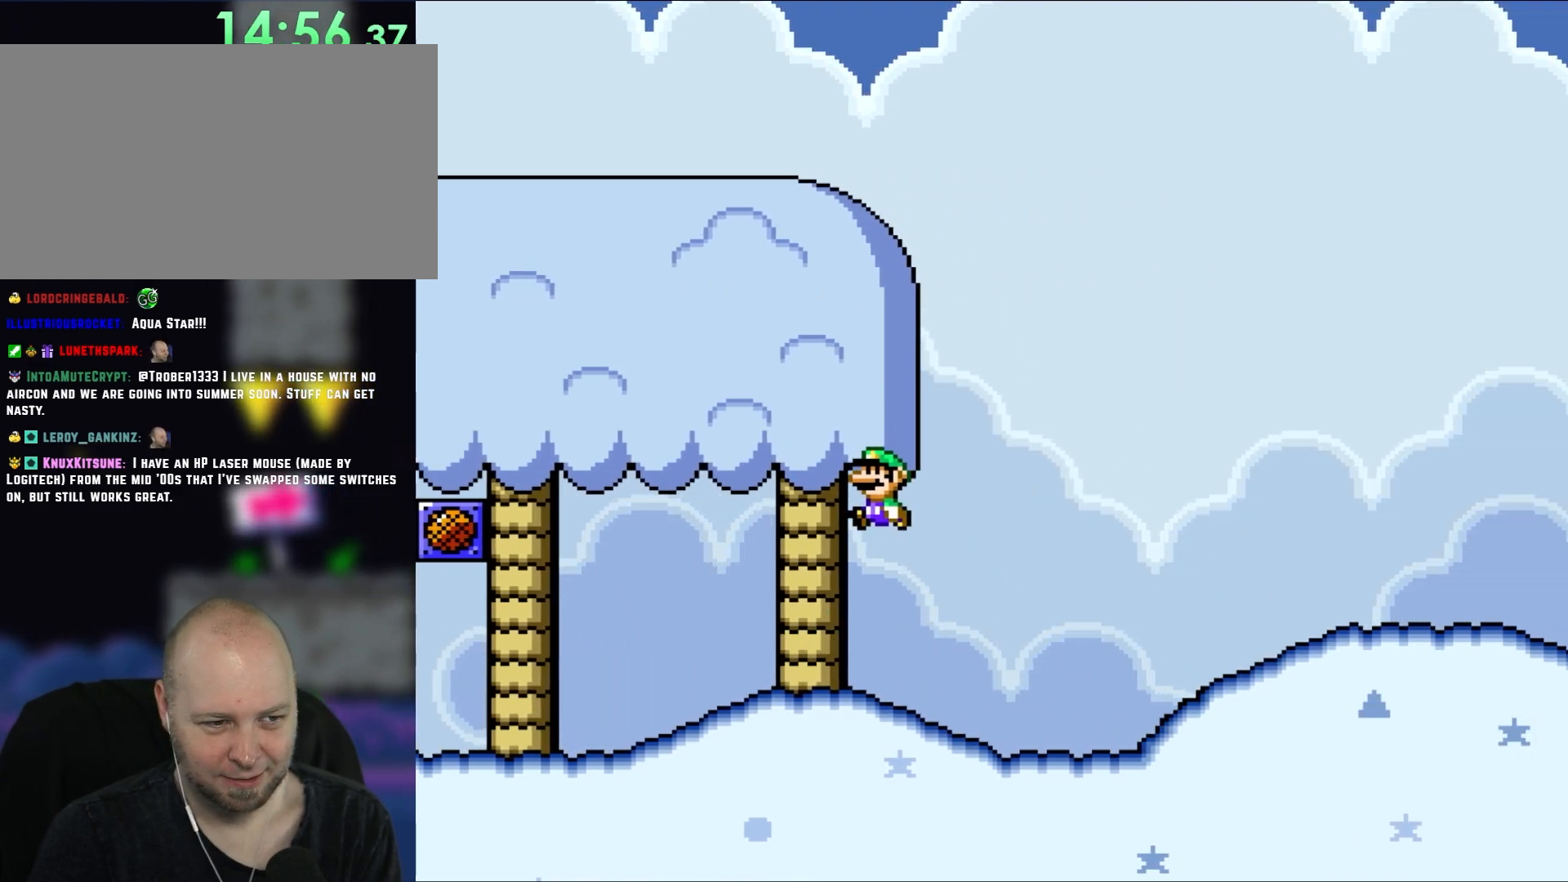
{"buttons": ["Y", "DPAD_LEFT"], "events": []}
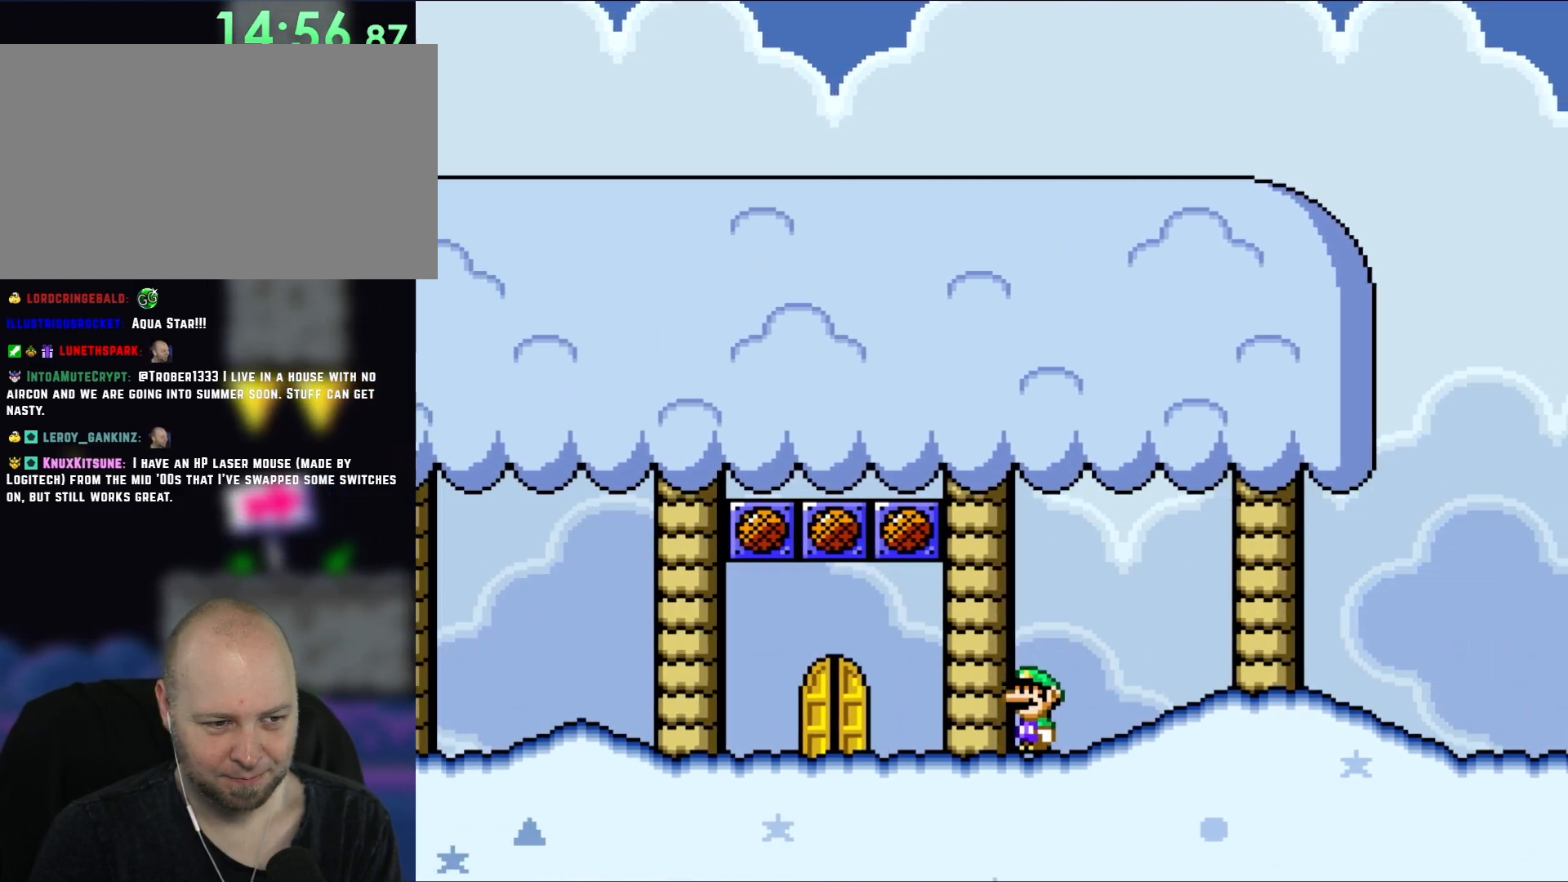
{"buttons": ["Y", "DPAD_UP"], "events": [[283, "DPAD_LEFT", "up"], [433, "DPAD_UP", "down"]]}
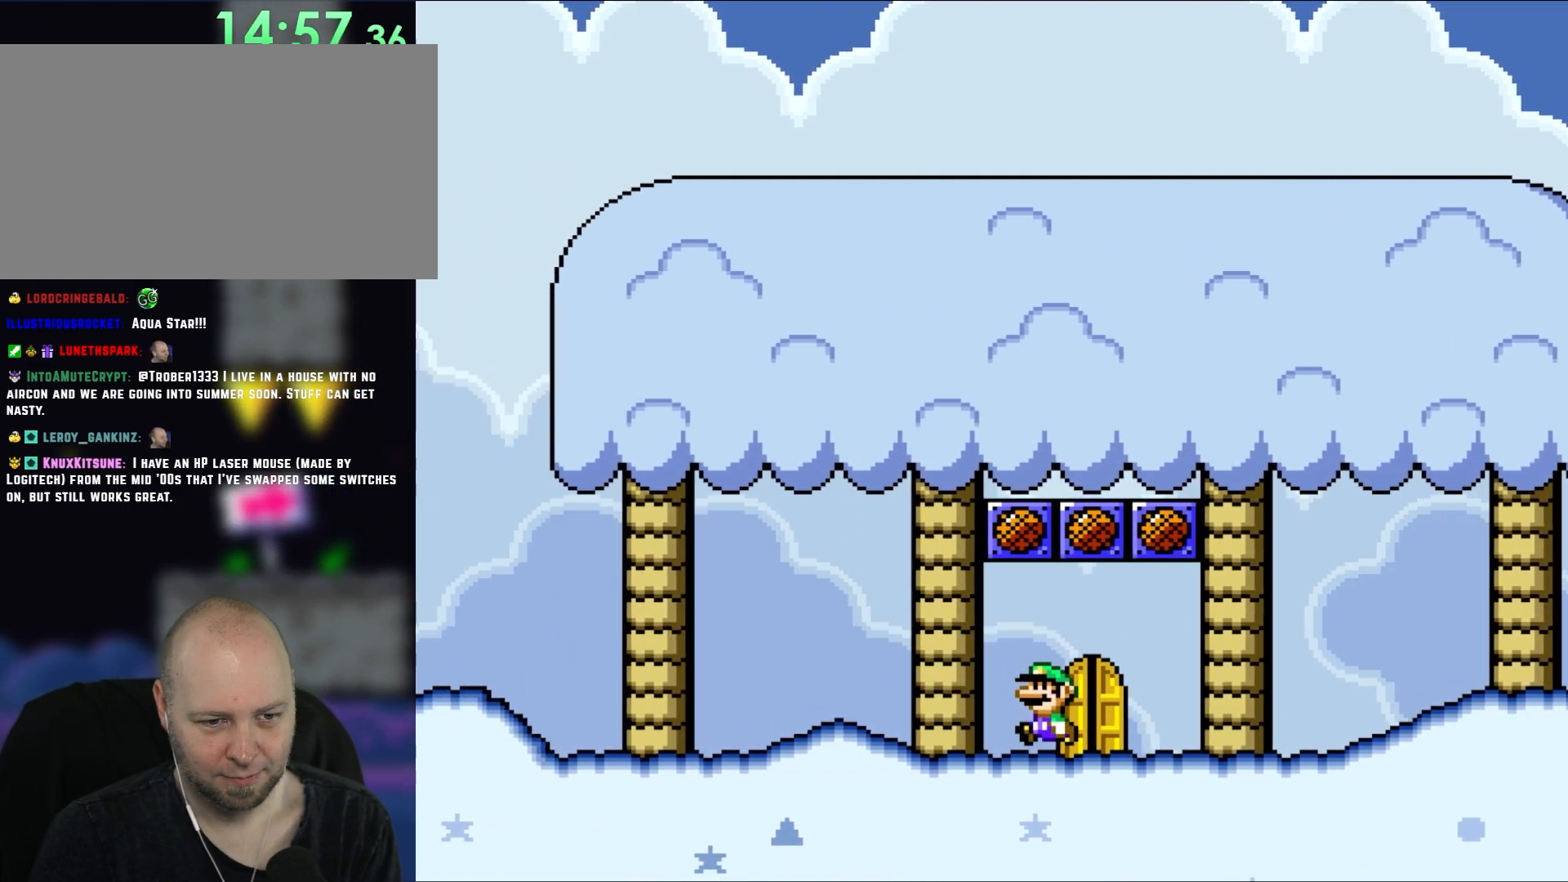
{"buttons": ["Y"], "events": [[83, "DPAD_UP", "up"], [267, "DPAD_RIGHT", "down"], [450, "DPAD_RIGHT", "up"]]}
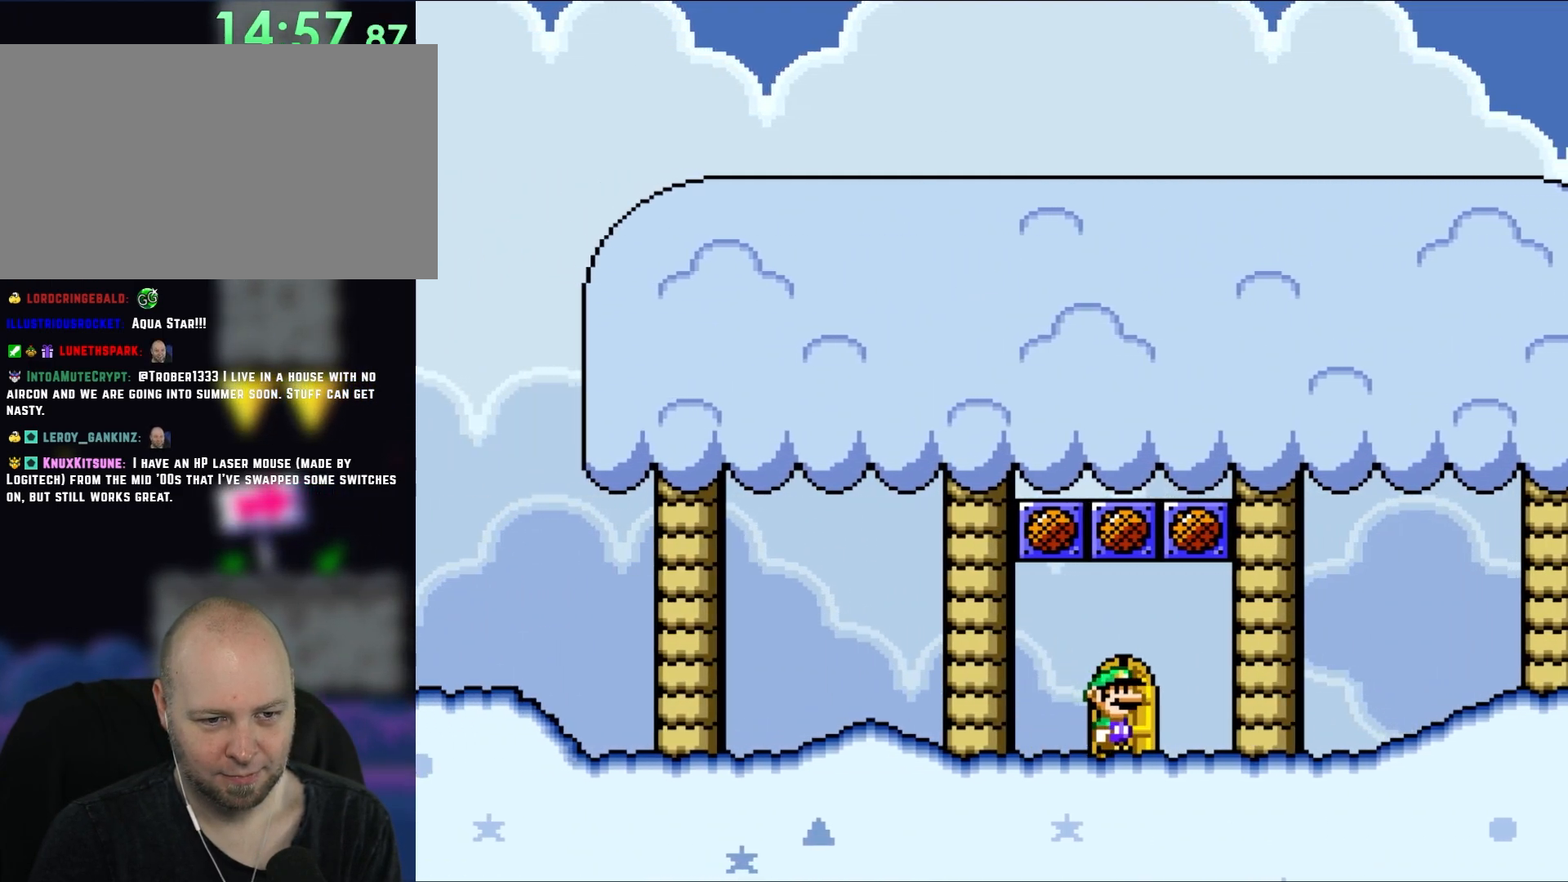
{"buttons": ["Y"], "events": []}
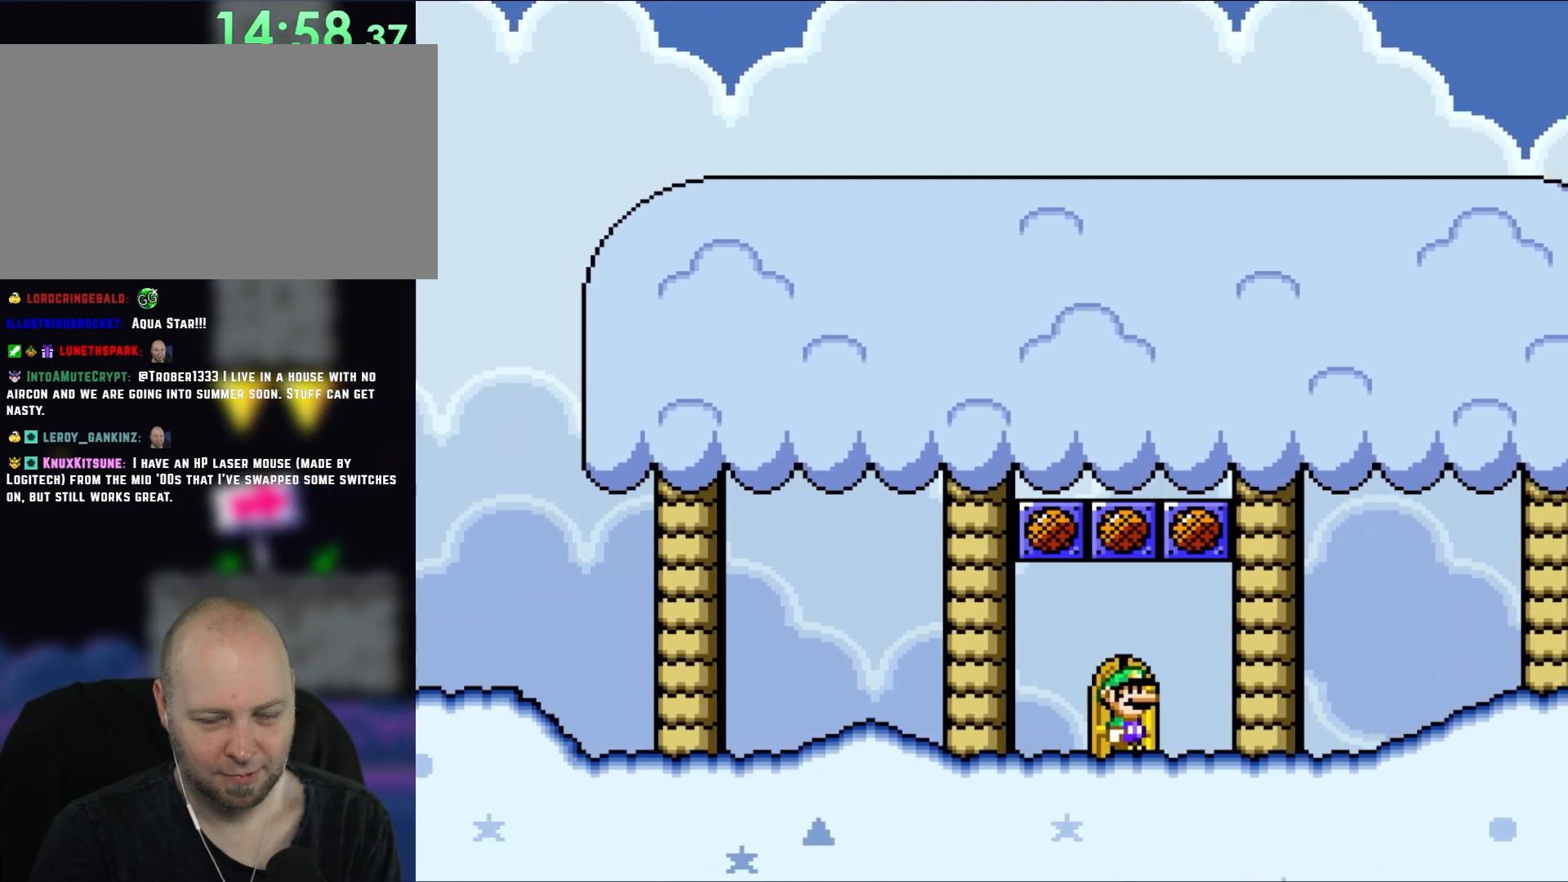
{"buttons": ["Y"], "events": []}
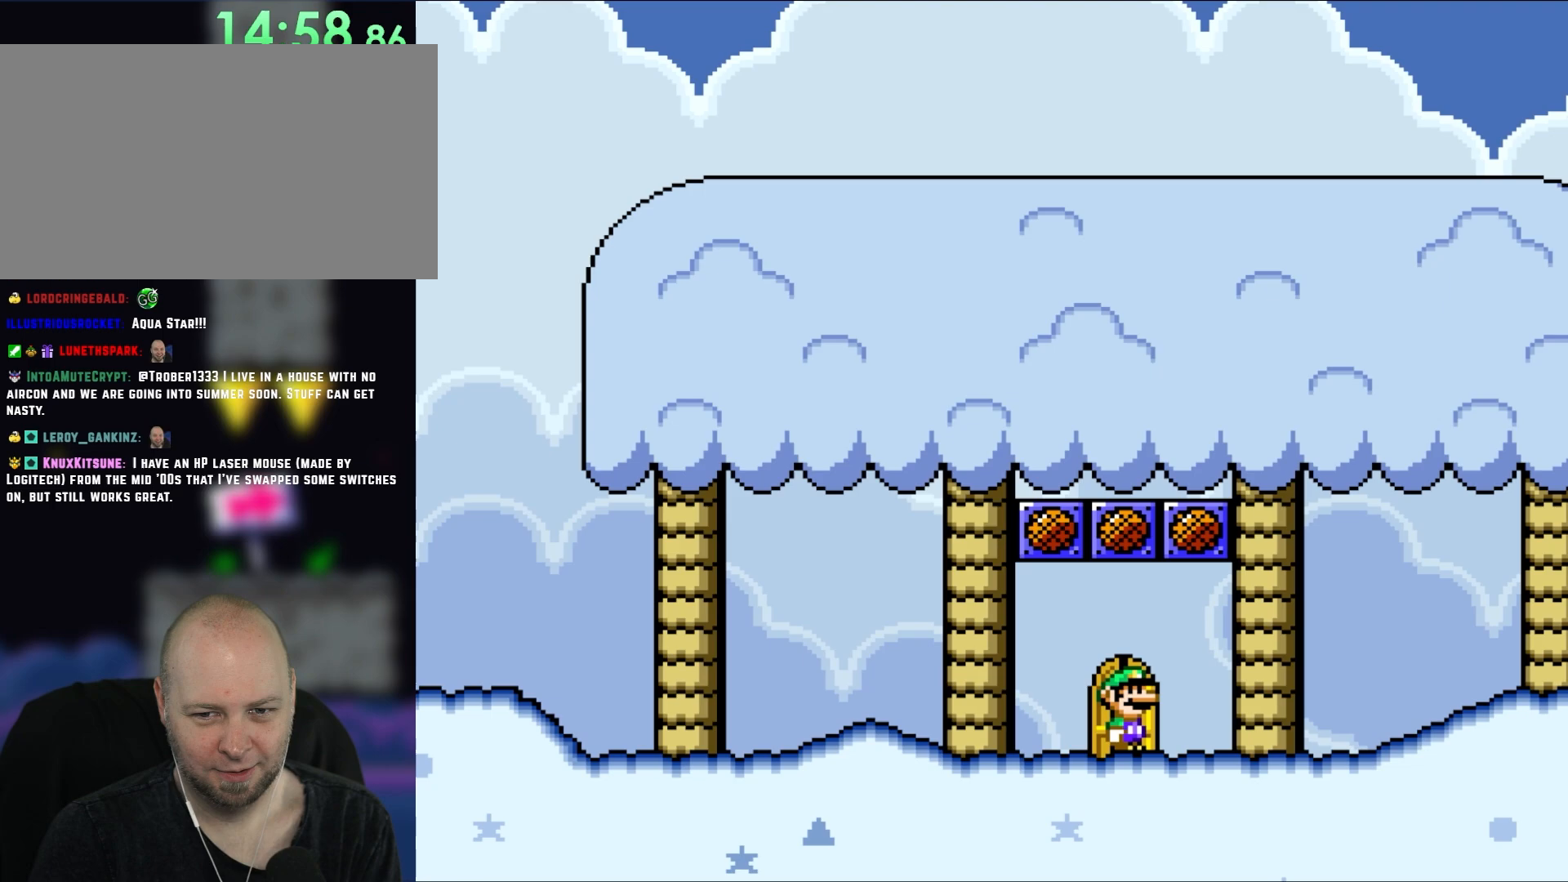
{"buttons": ["Y"], "events": []}
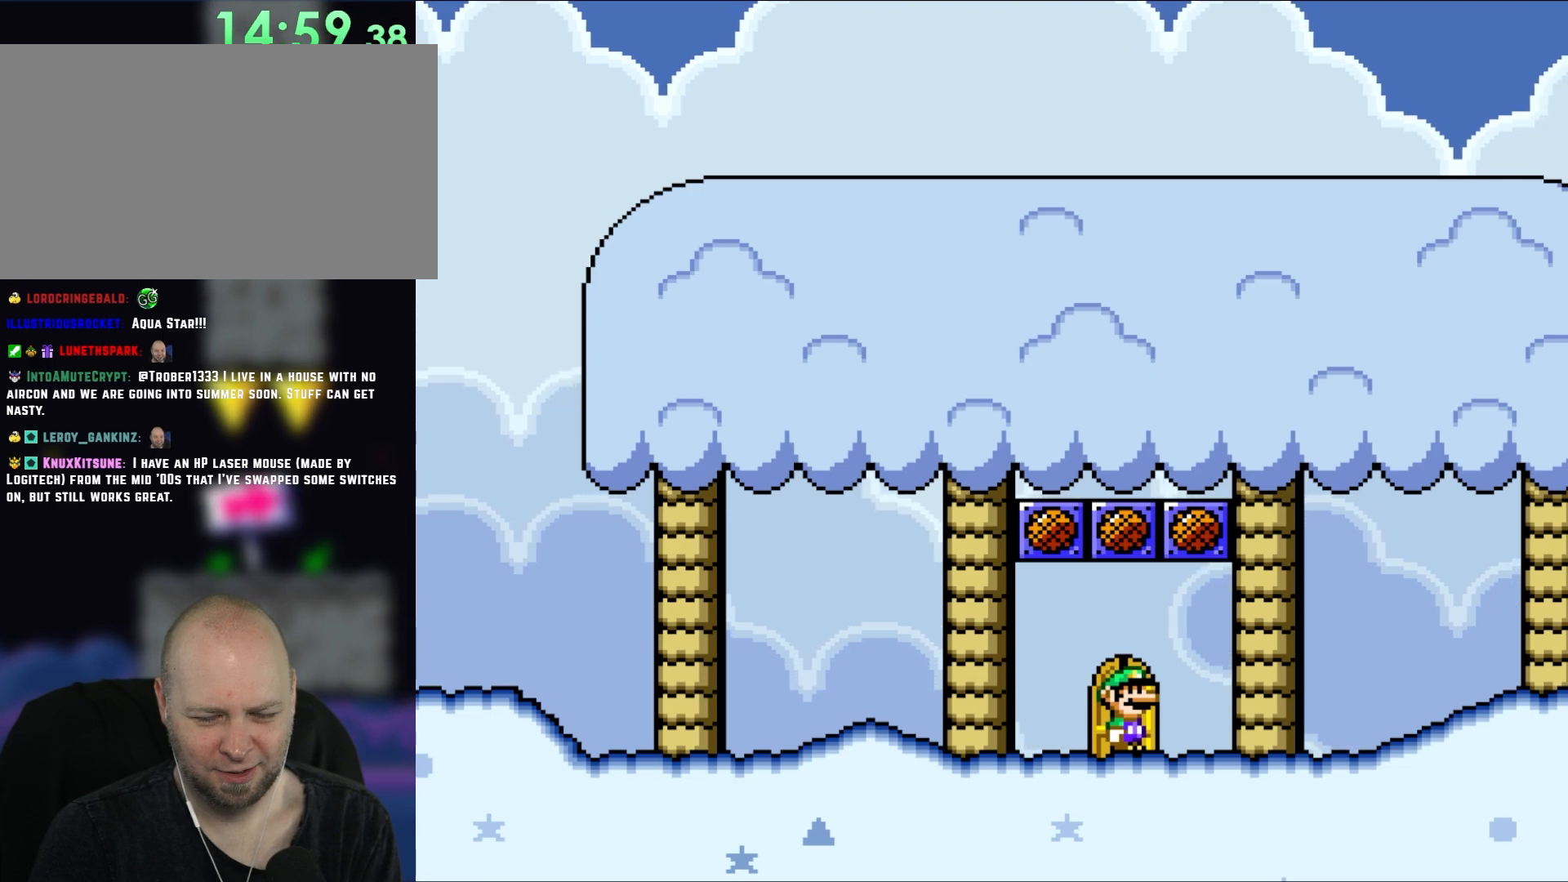
{"buttons": ["Y"], "events": []}
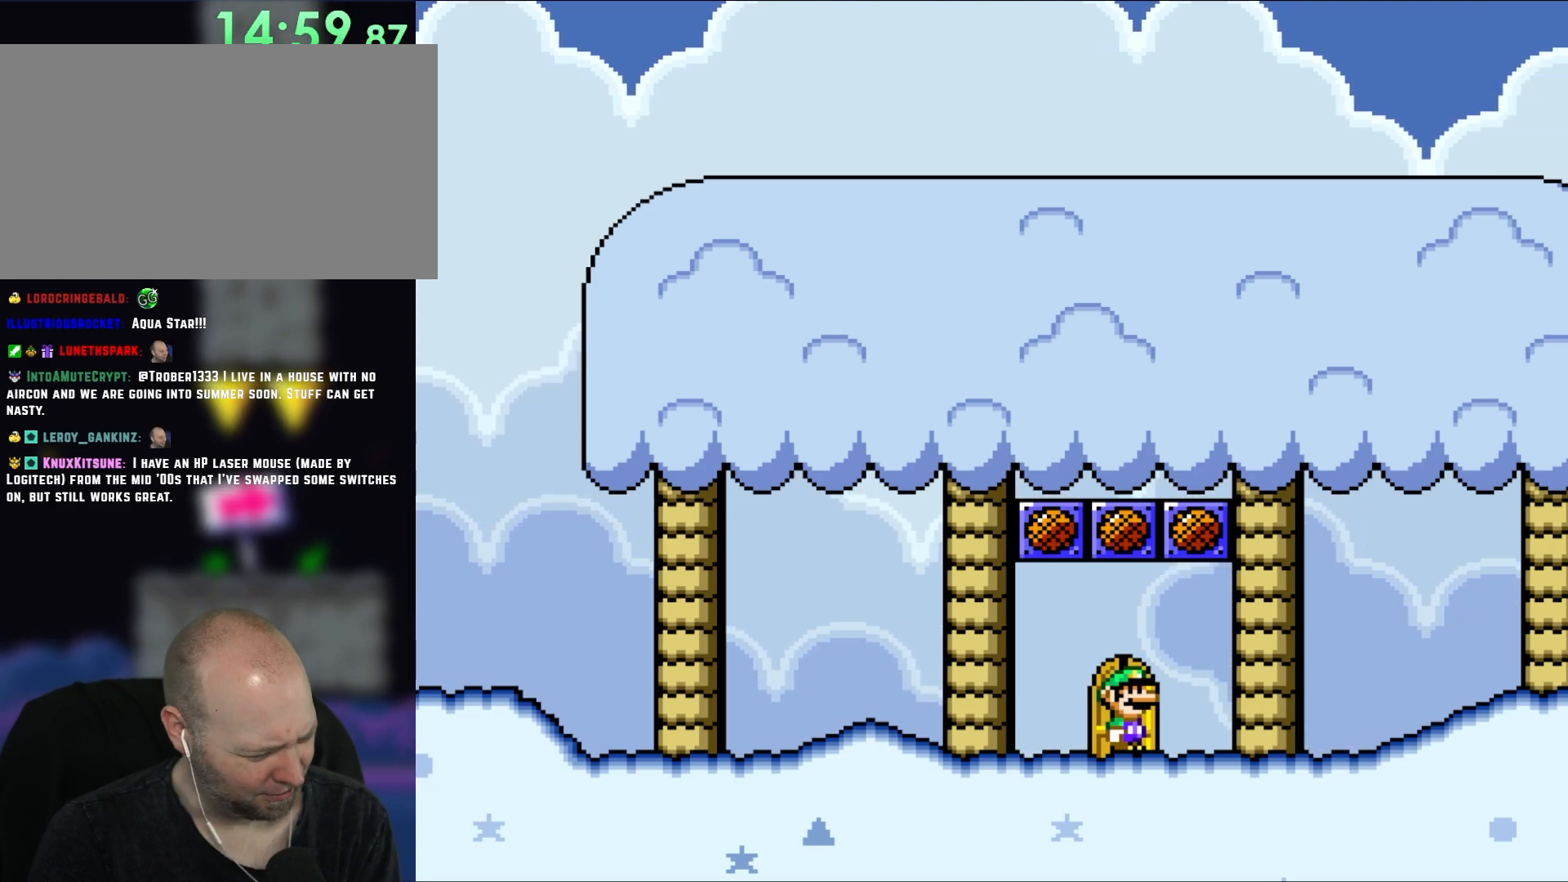
{"buttons": ["Y"], "events": []}
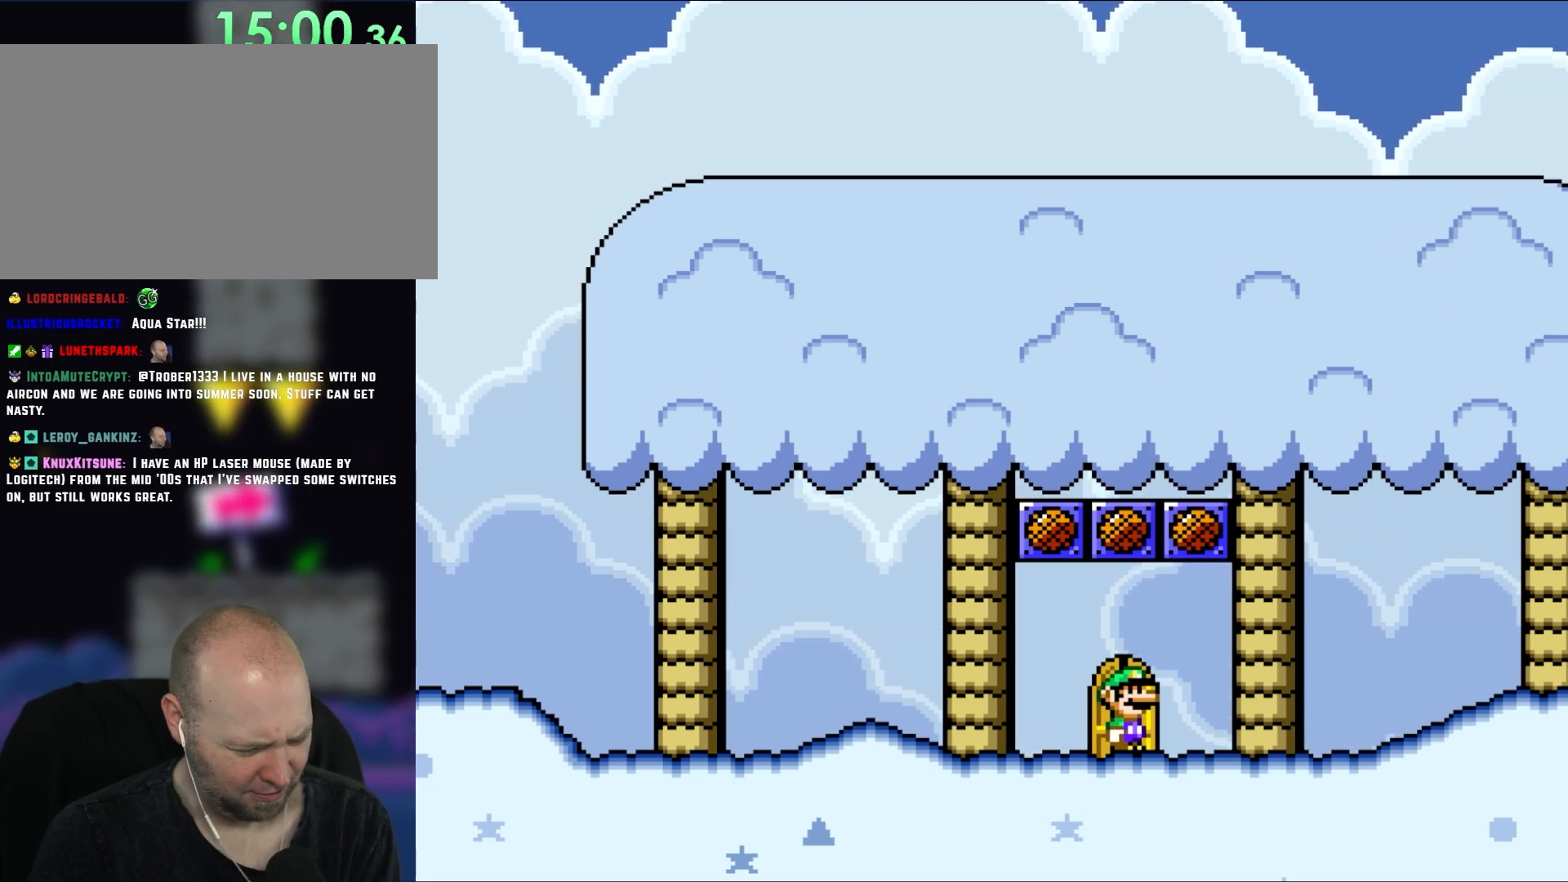
{"buttons": ["Y"], "events": []}
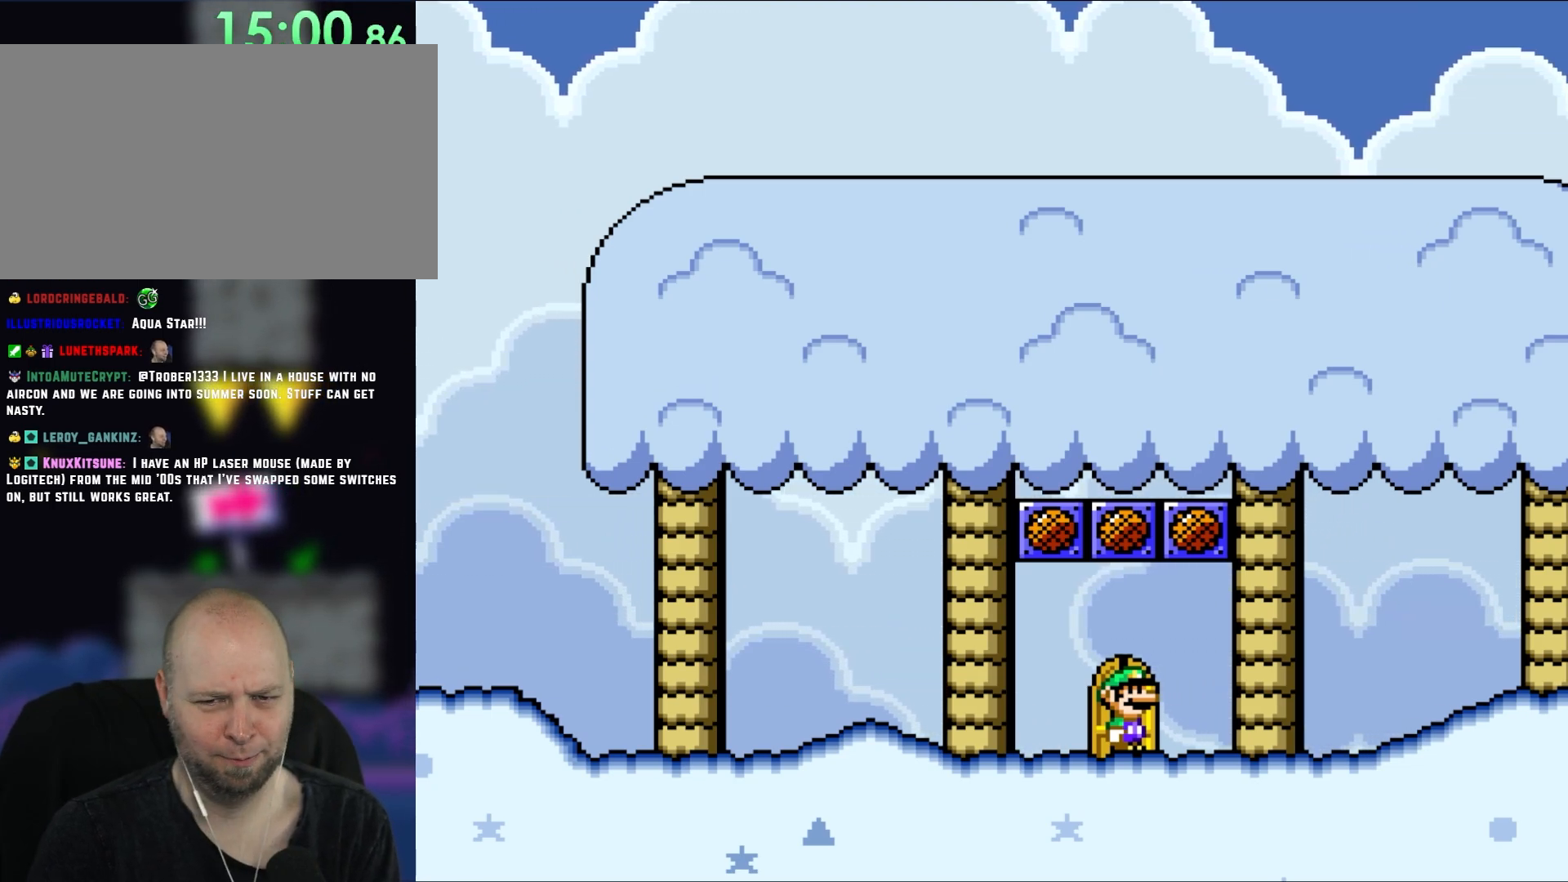
{"buttons": ["Y"], "events": []}